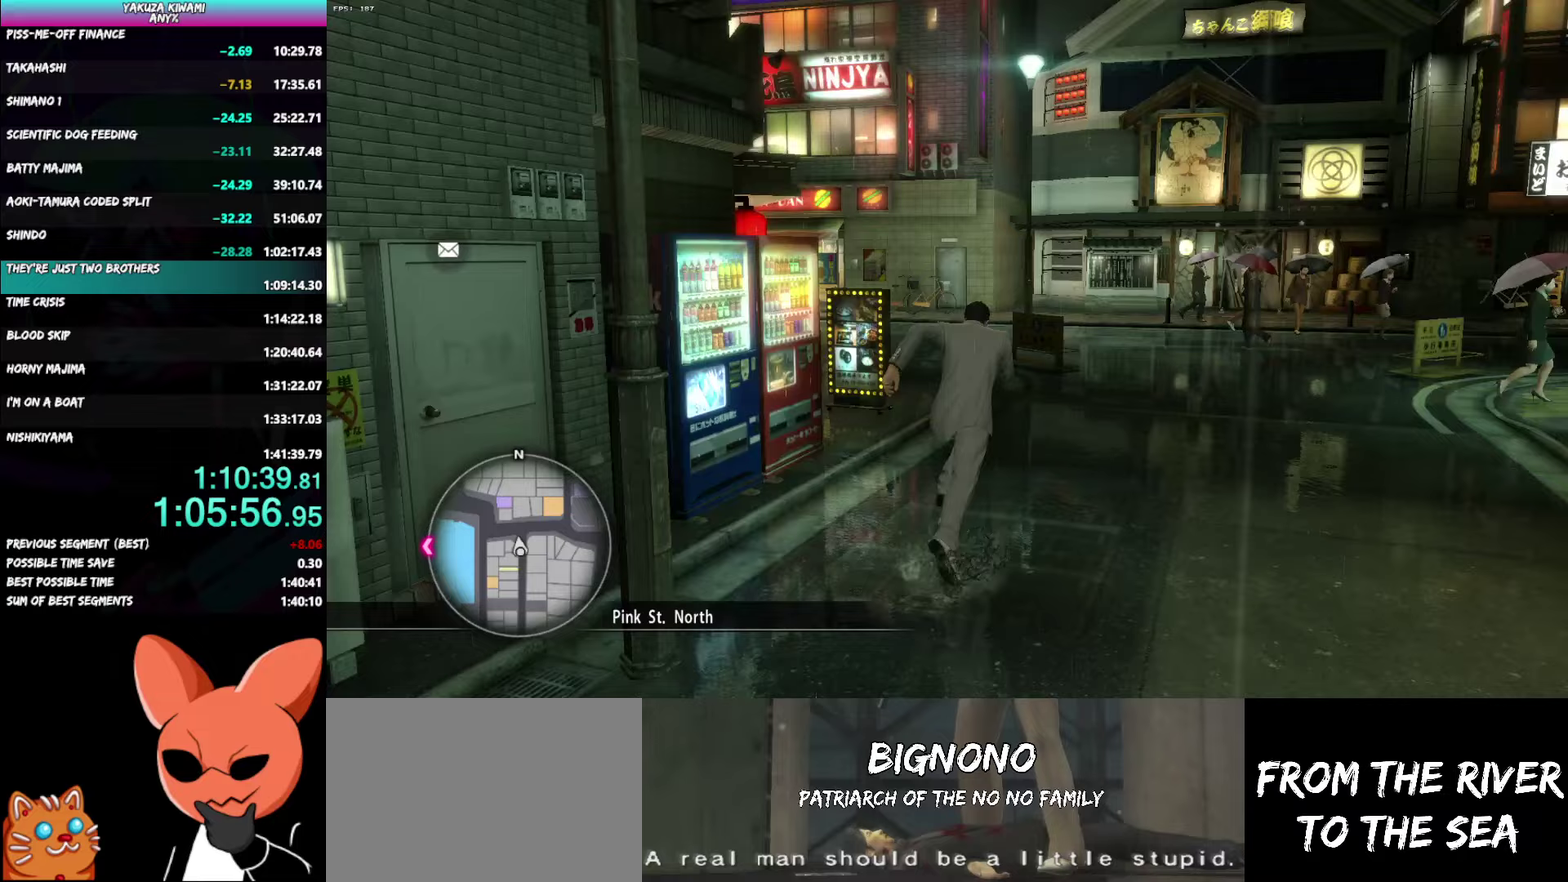
Gameplay with a controller (Xbox layout); each line is a JSON object with the inputs held at the frame after it. "events" lists button and stick changes between this image and that frame as [ms after this image, input, new state], when the widget could be followed in between. Not read: START.
{"buttons": ["A"], "left_stick": "up", "right_stick": "left", "events": []}
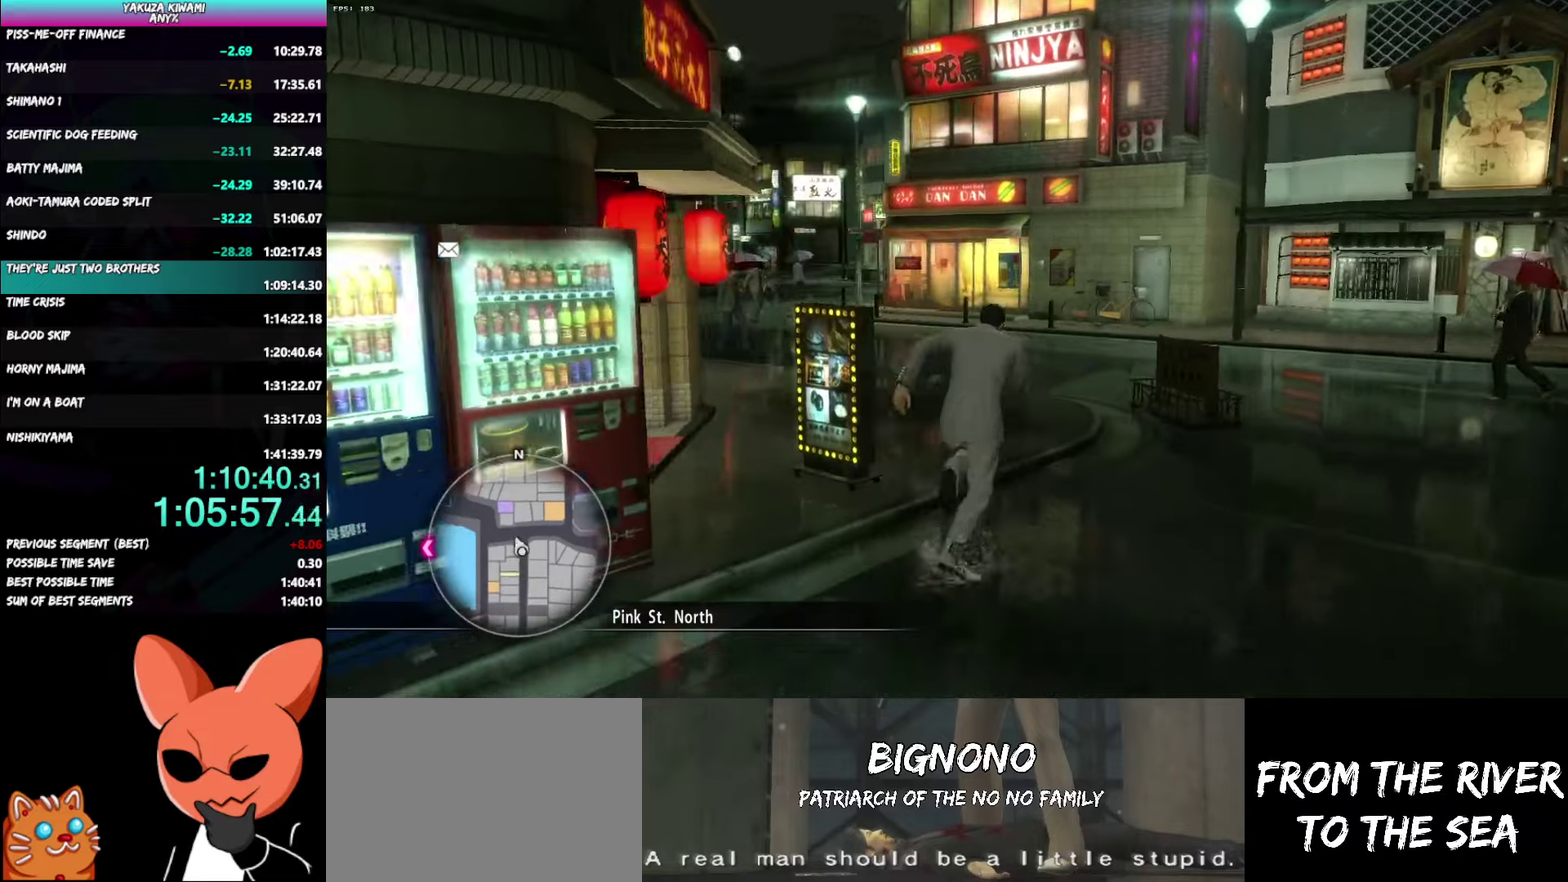
{"buttons": ["A"], "left_stick": "up", "right_stick": "left", "events": [[33, "left_stick", "up-left"], [83, "left_stick", "center"], [183, "left_stick", "up-left"], [450, "left_stick", "up"]]}
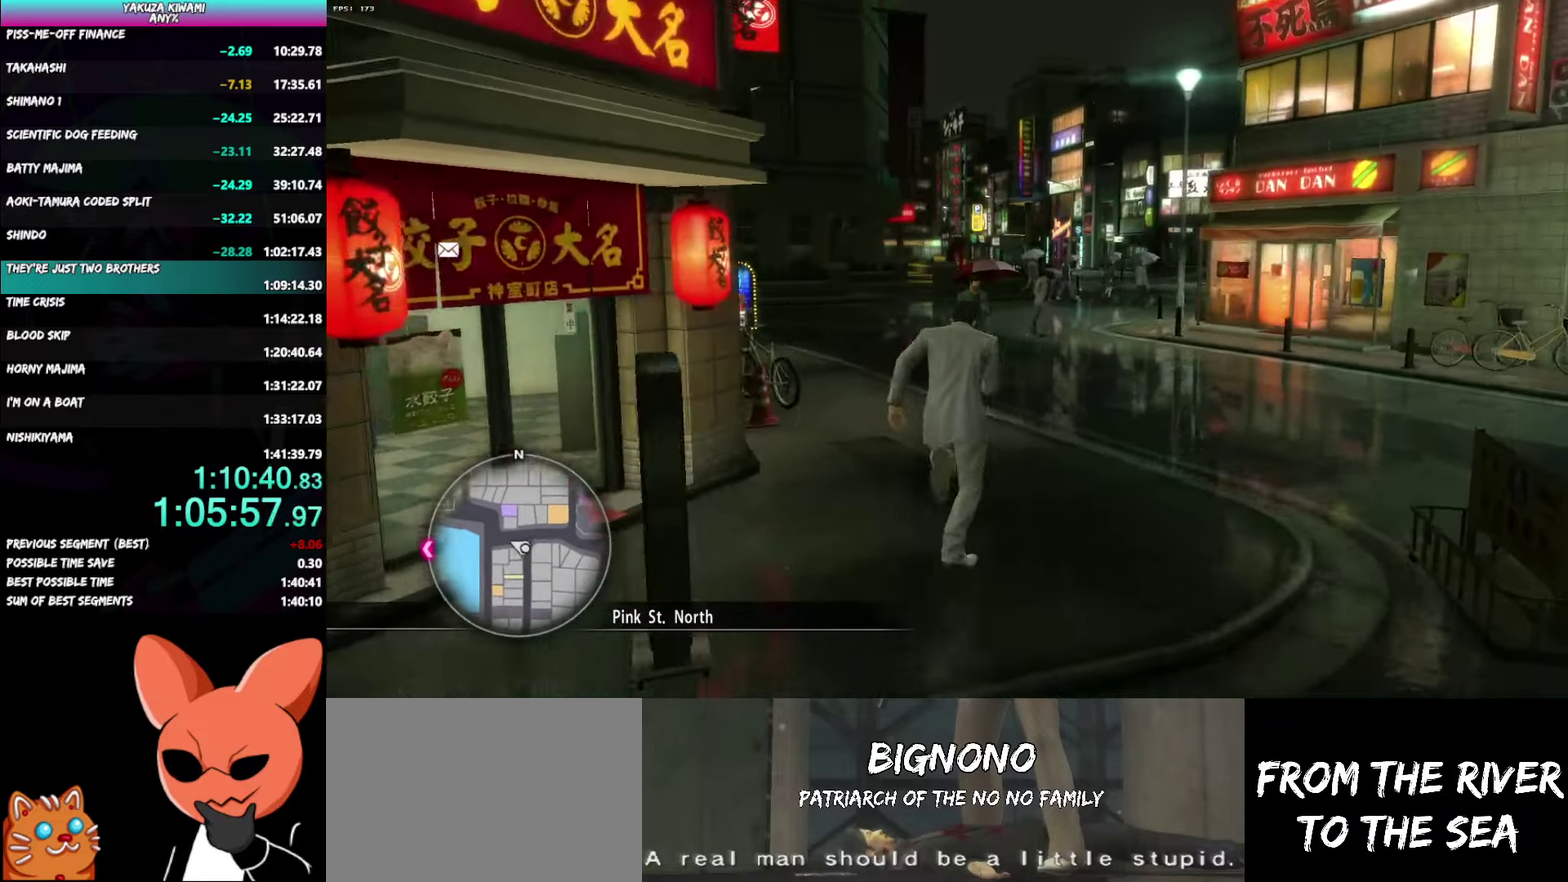
{"buttons": ["A"], "left_stick": "up", "right_stick": "center", "events": [[100, "right_stick", "center"], [267, "left_stick", "center"], [350, "left_stick", "up-left"], [450, "left_stick", "up"]]}
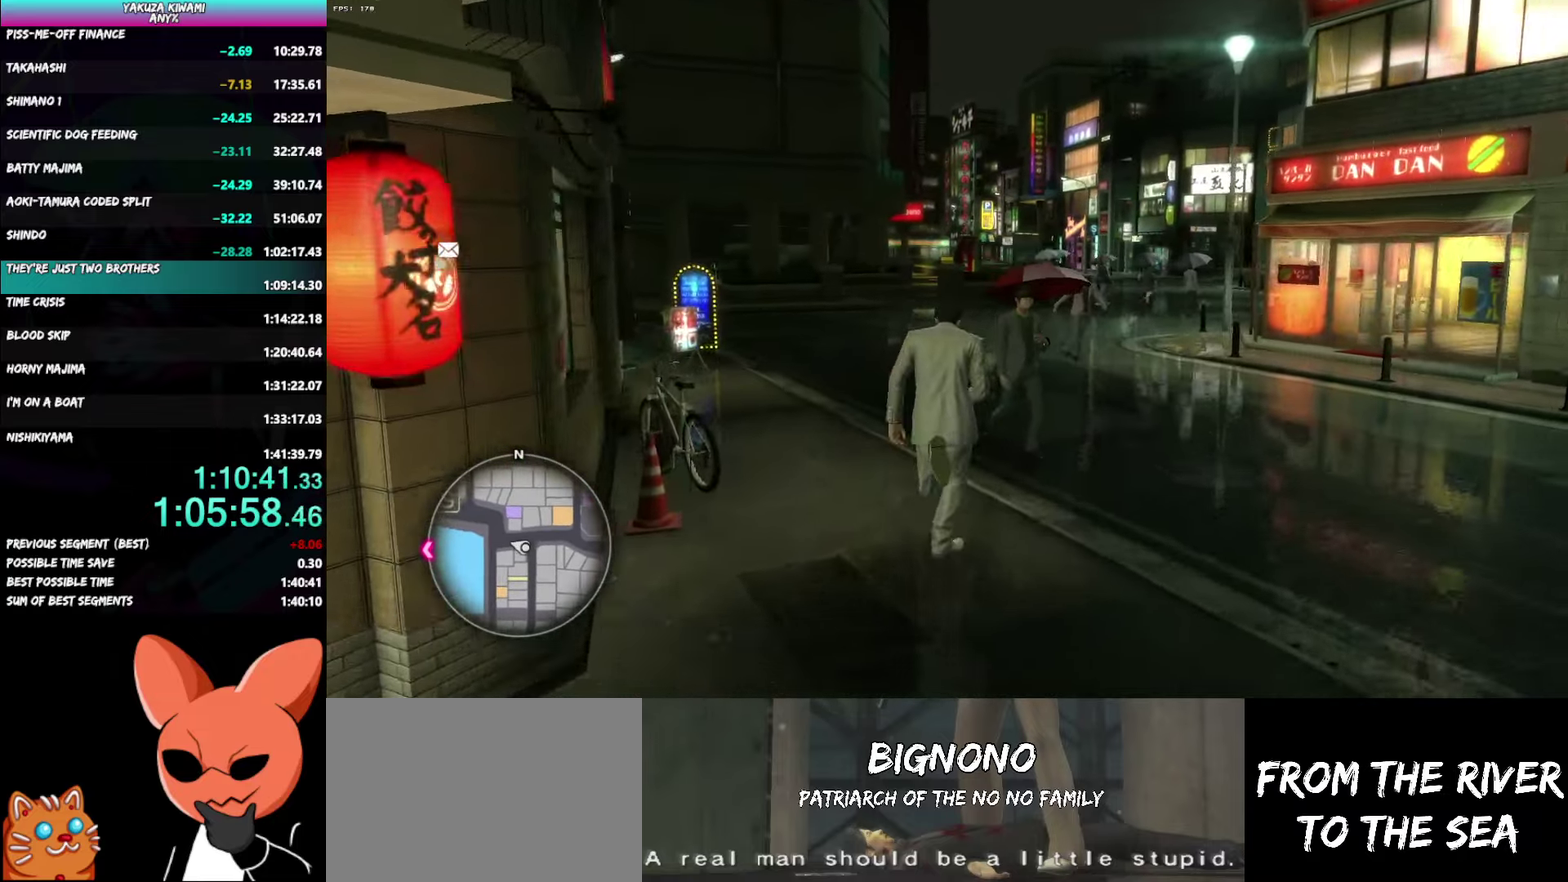
{"buttons": ["A"], "left_stick": "up", "right_stick": "center", "events": [[17, "right_stick", "left"], [250, "right_stick", "center"]]}
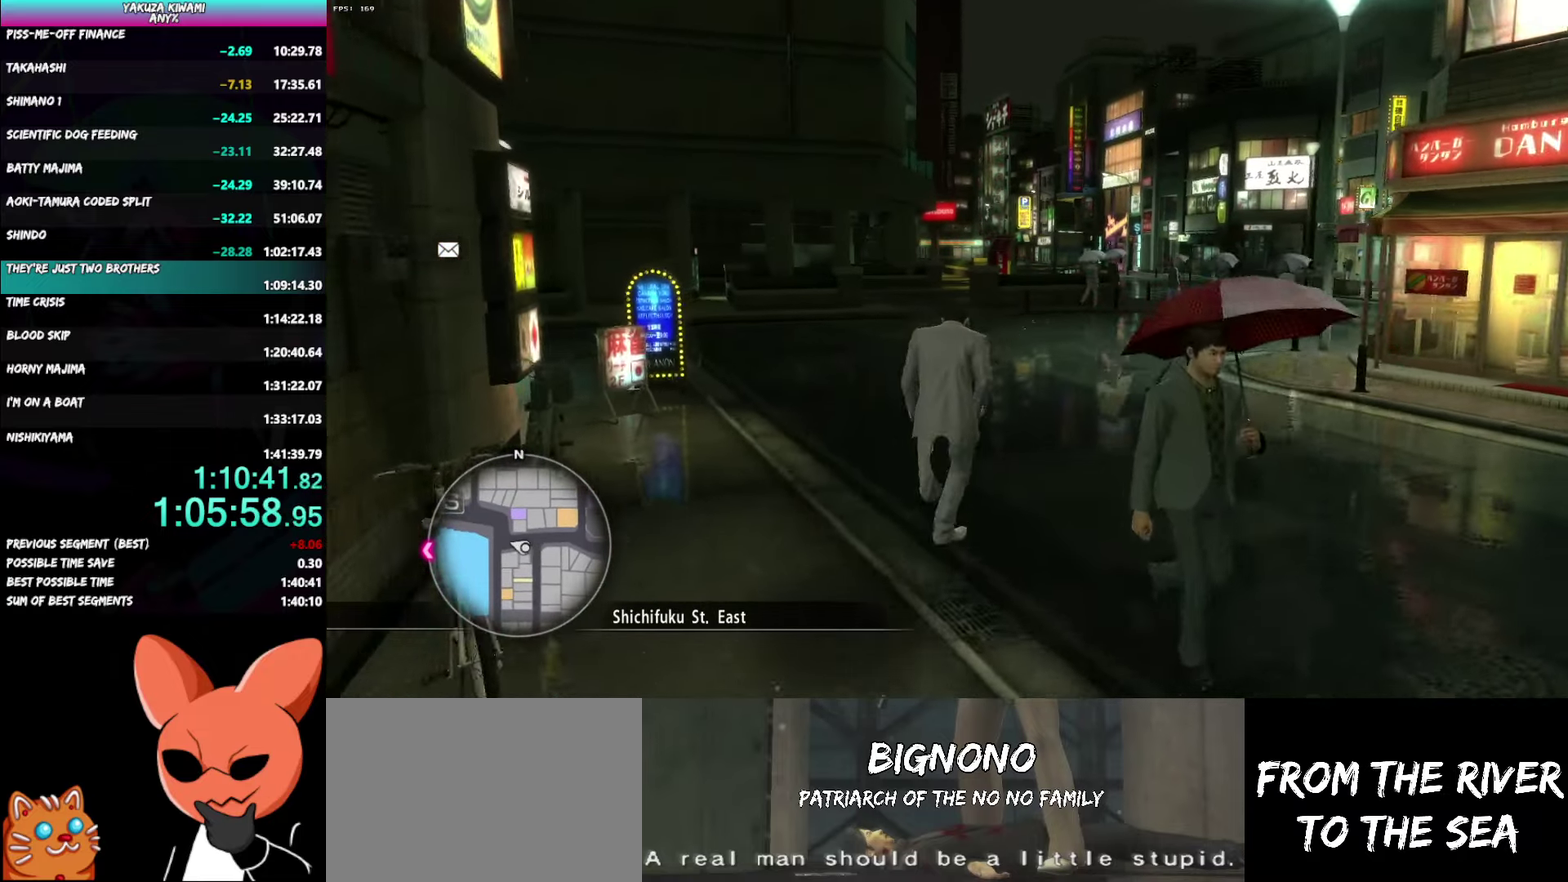
{"buttons": ["A"], "left_stick": "up", "right_stick": "center", "events": []}
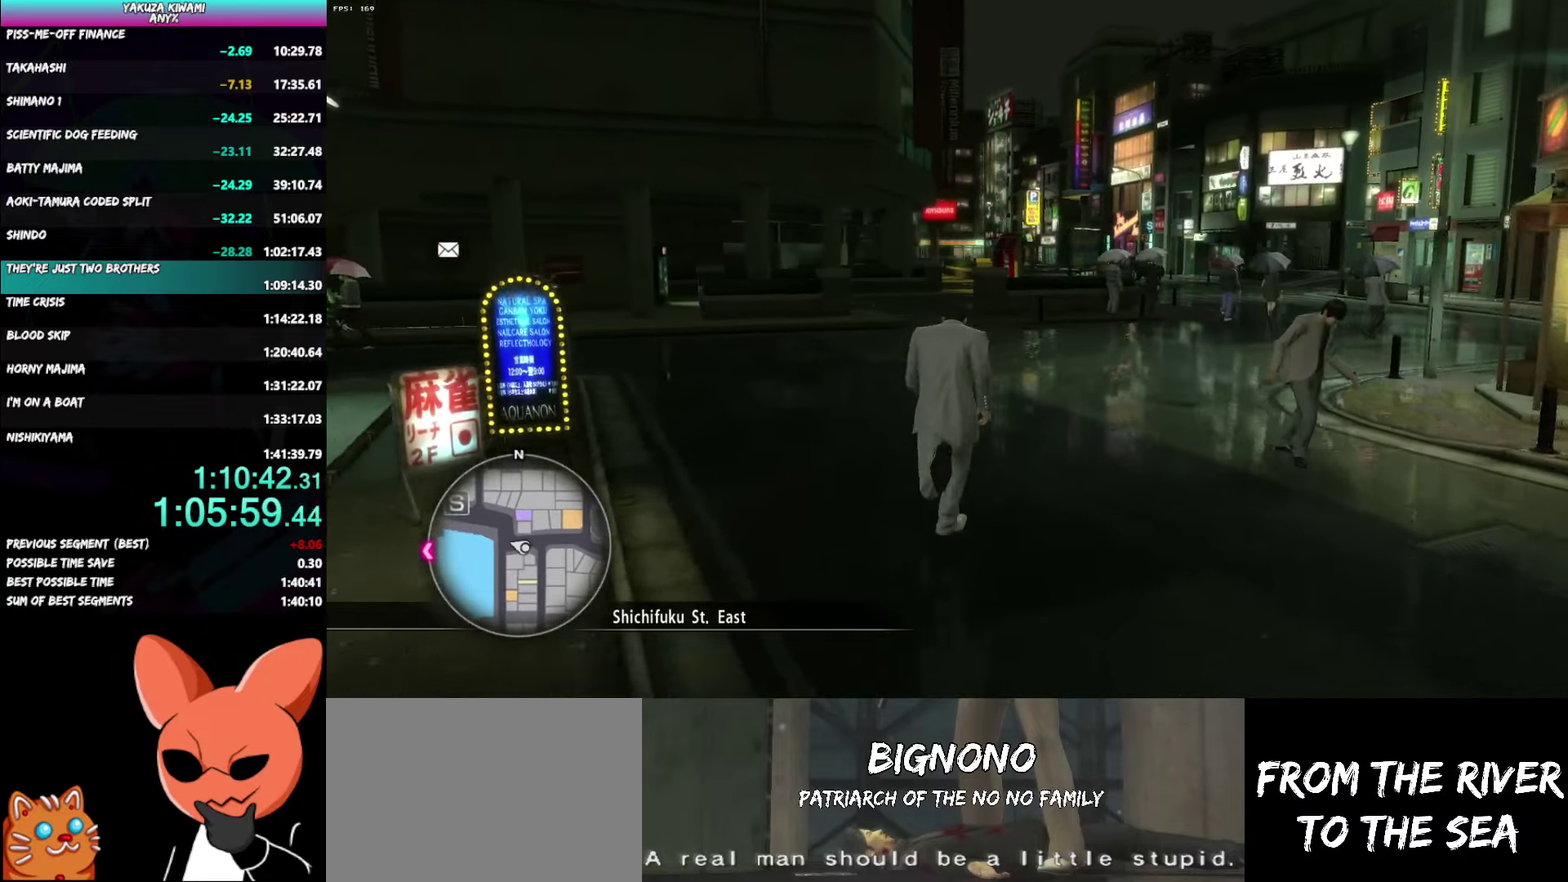
{"buttons": ["A"], "left_stick": "up", "right_stick": "center", "events": []}
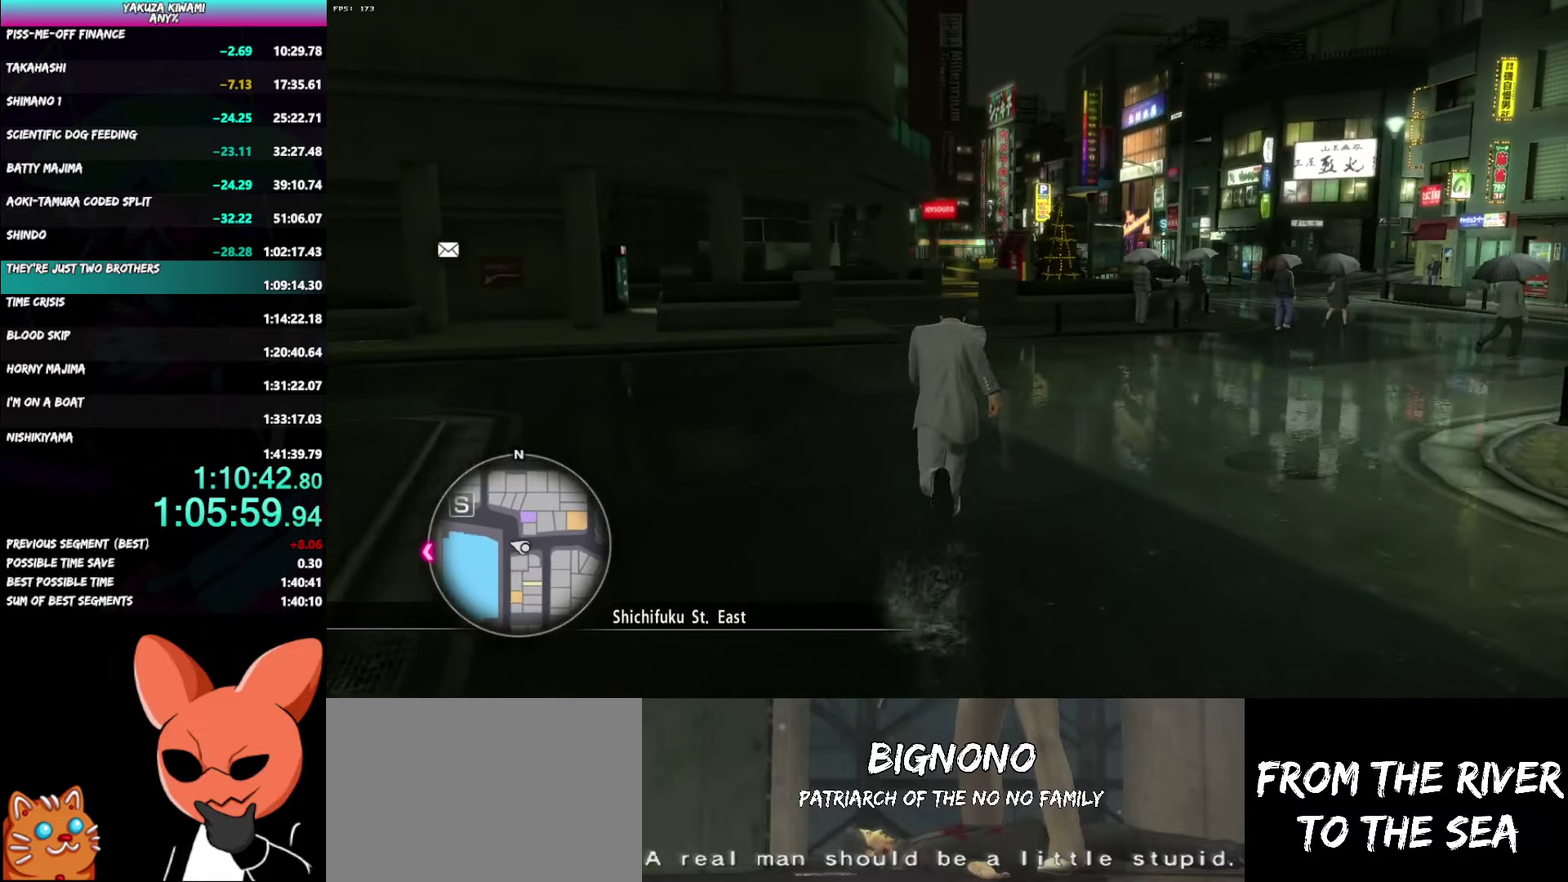
{"buttons": ["A"], "left_stick": "up", "right_stick": "center", "events": []}
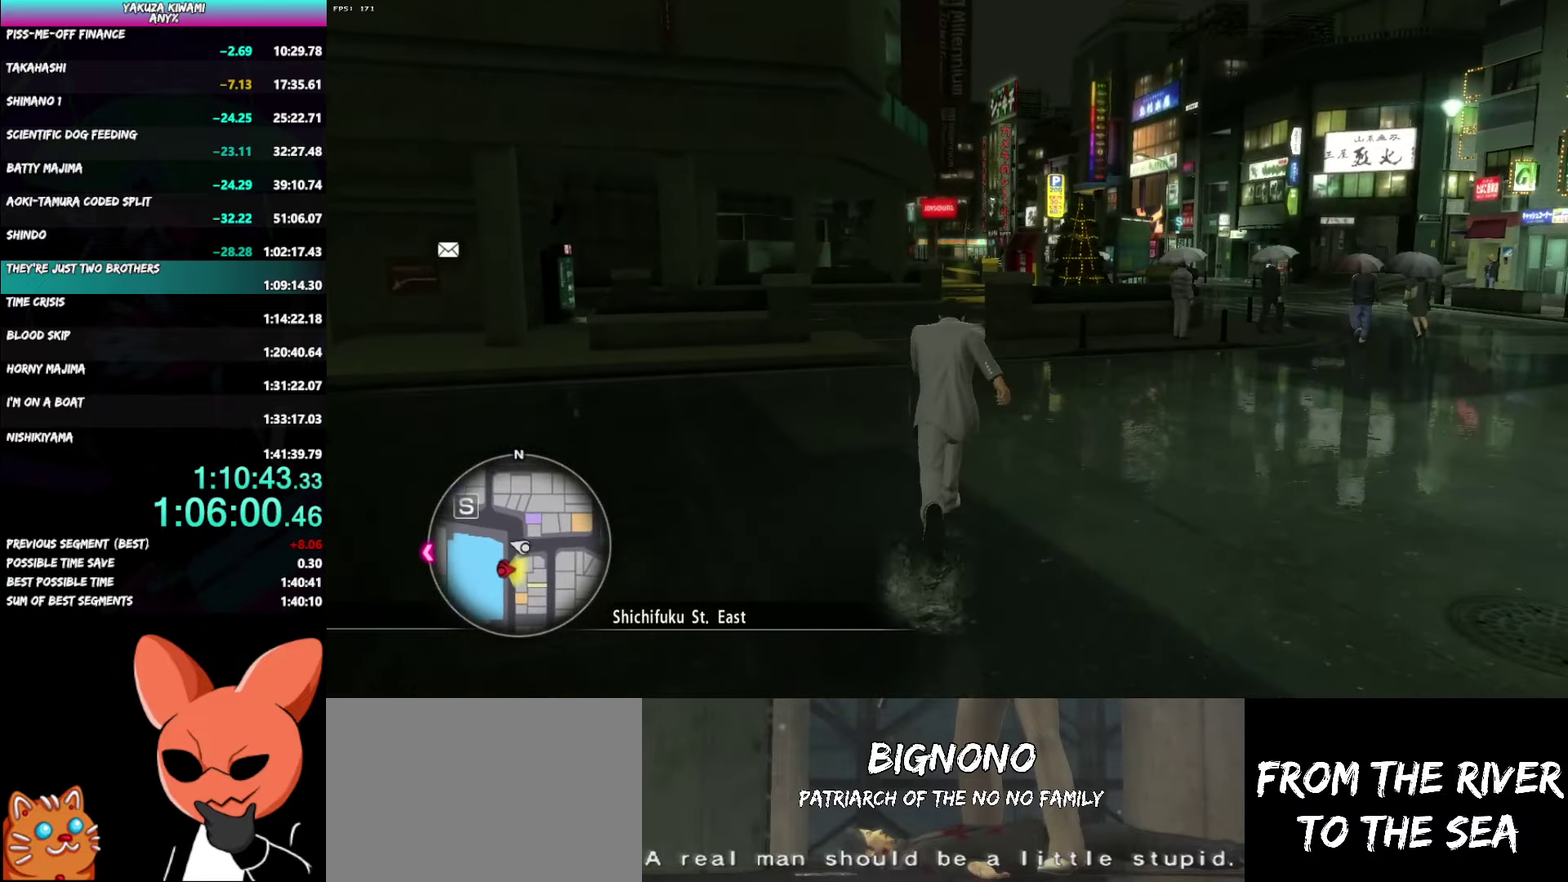
{"buttons": ["A"], "left_stick": "up", "right_stick": "center", "events": []}
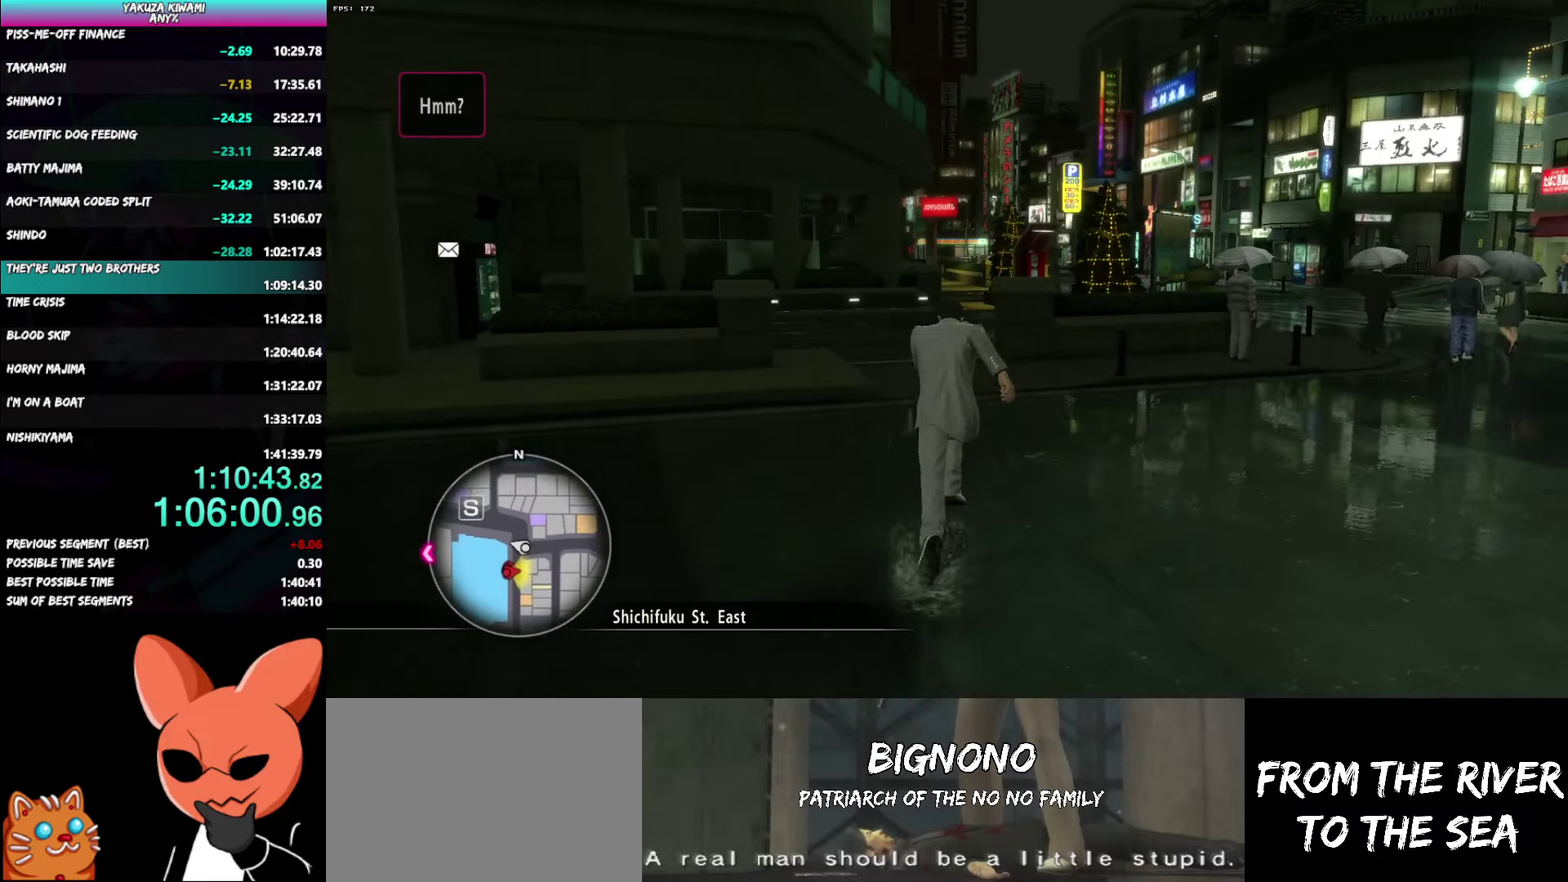
{"buttons": ["A"], "left_stick": "up", "right_stick": "center", "events": []}
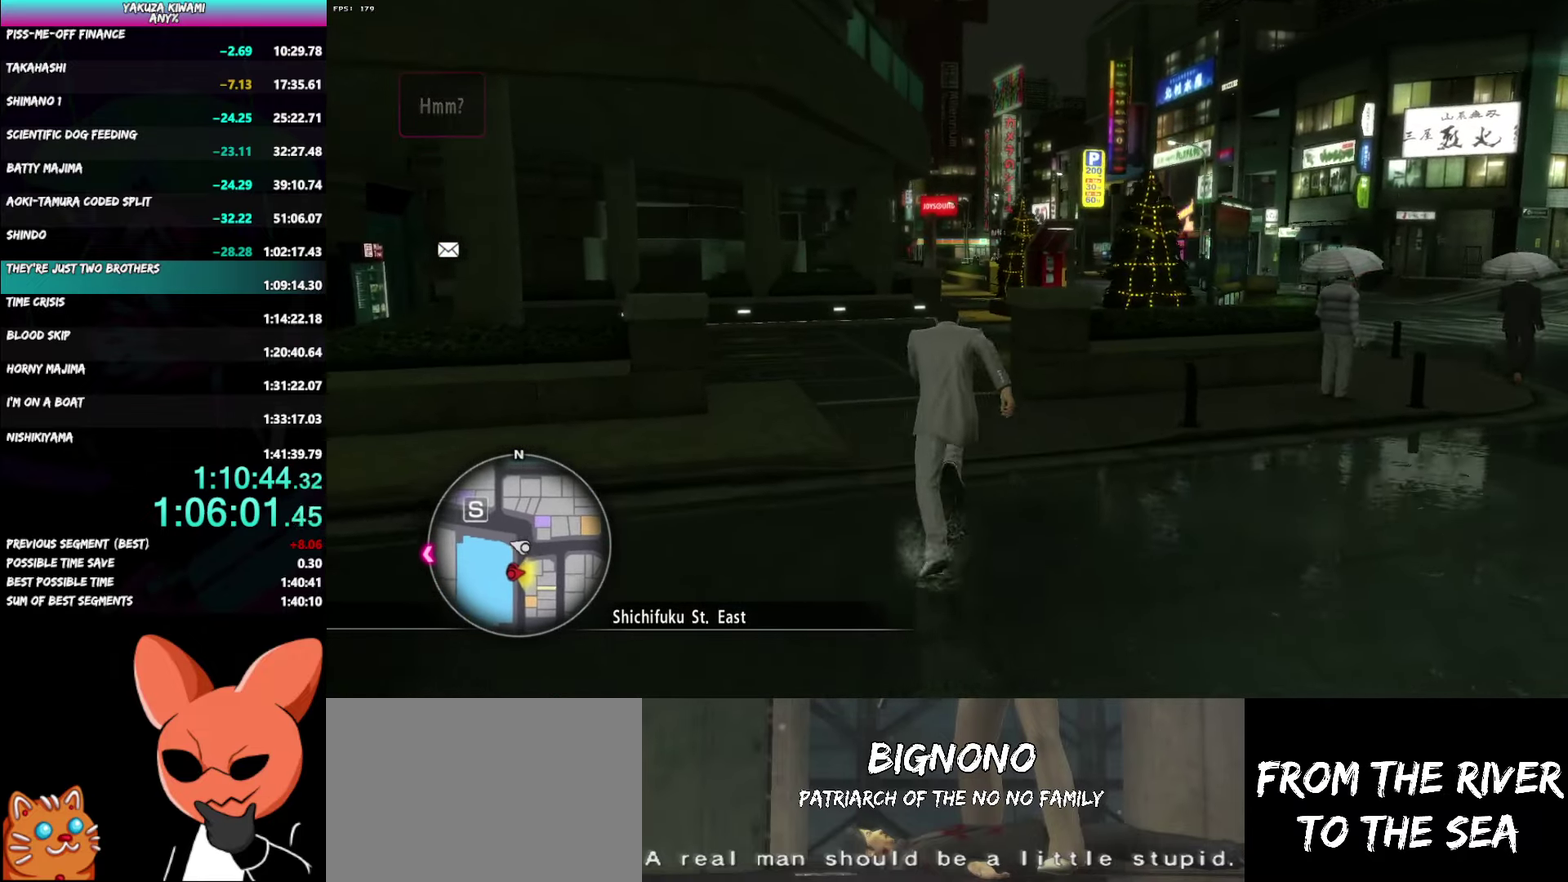
{"buttons": ["A"], "left_stick": "up", "right_stick": "center", "events": []}
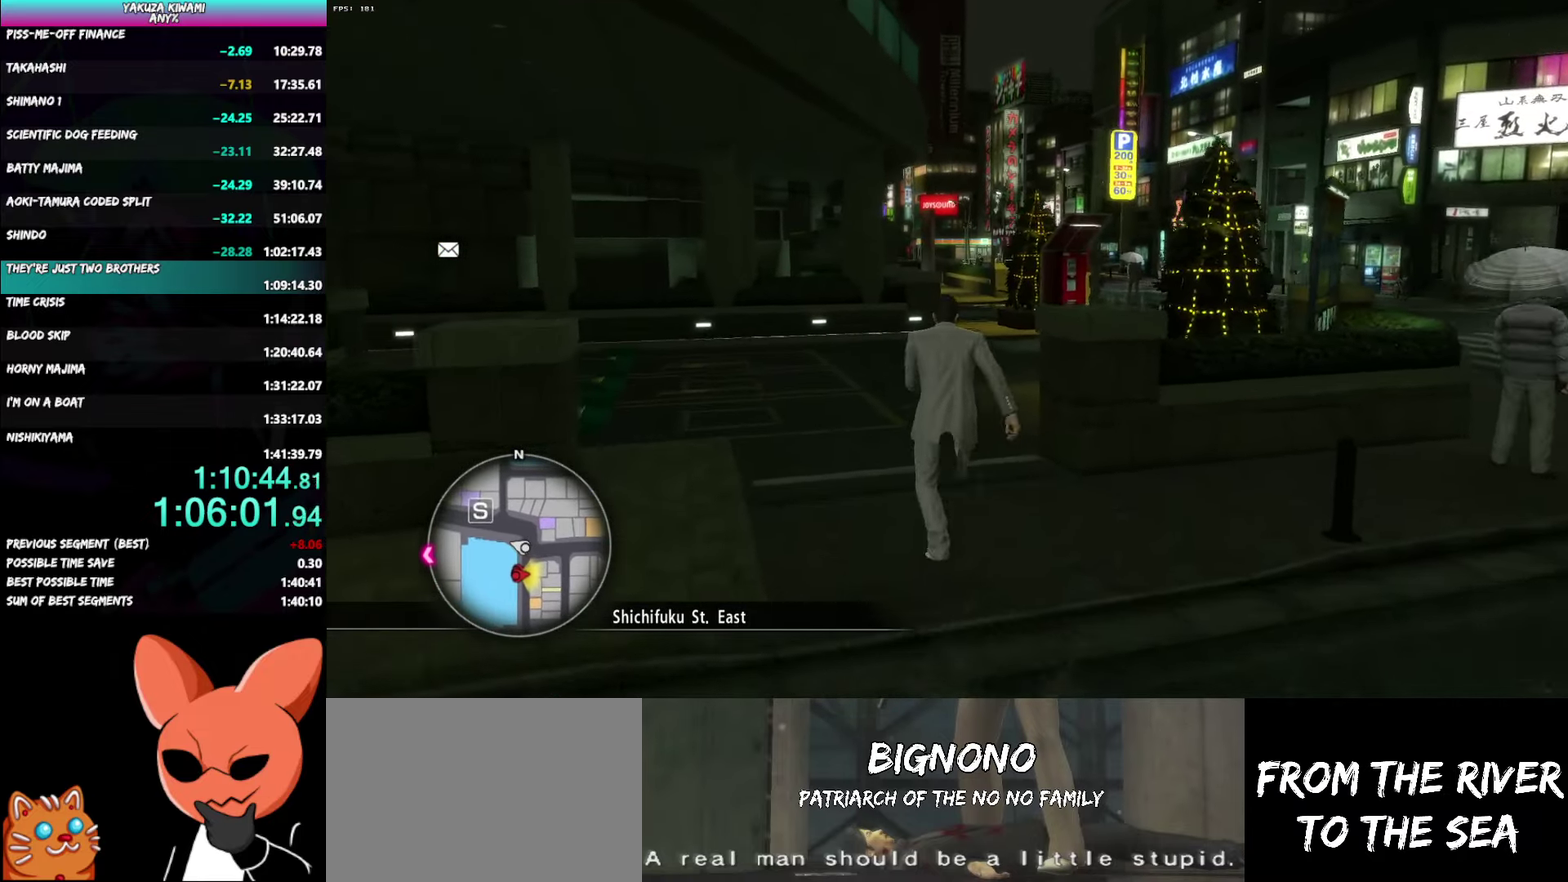
{"buttons": [], "left_stick": "up", "right_stick": "center", "events": [[367, "A", "up"]]}
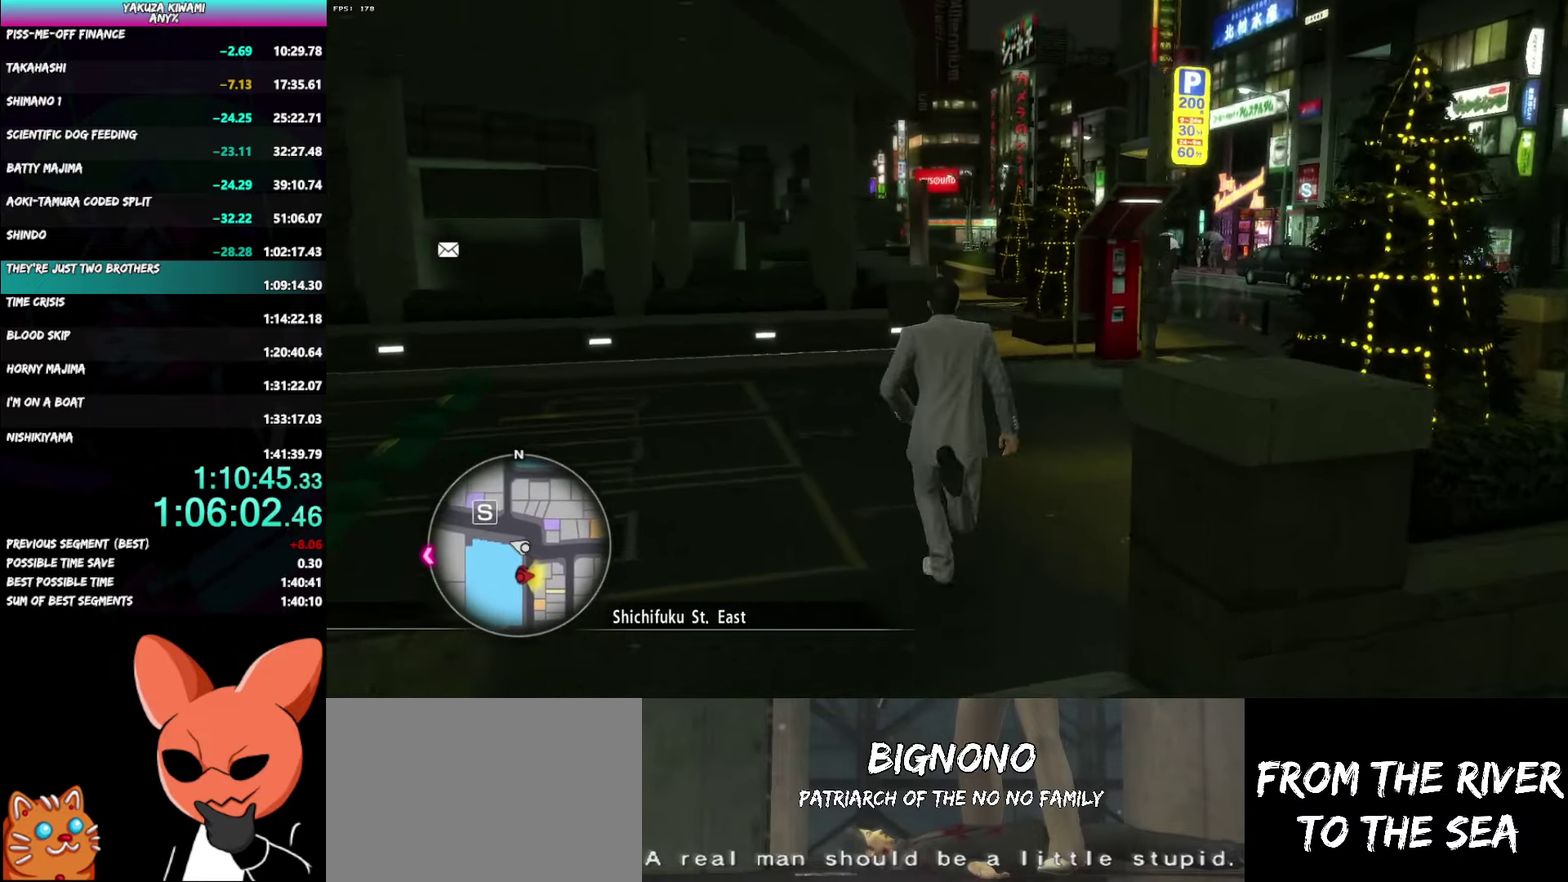
{"buttons": [], "left_stick": "up", "right_stick": "center", "events": []}
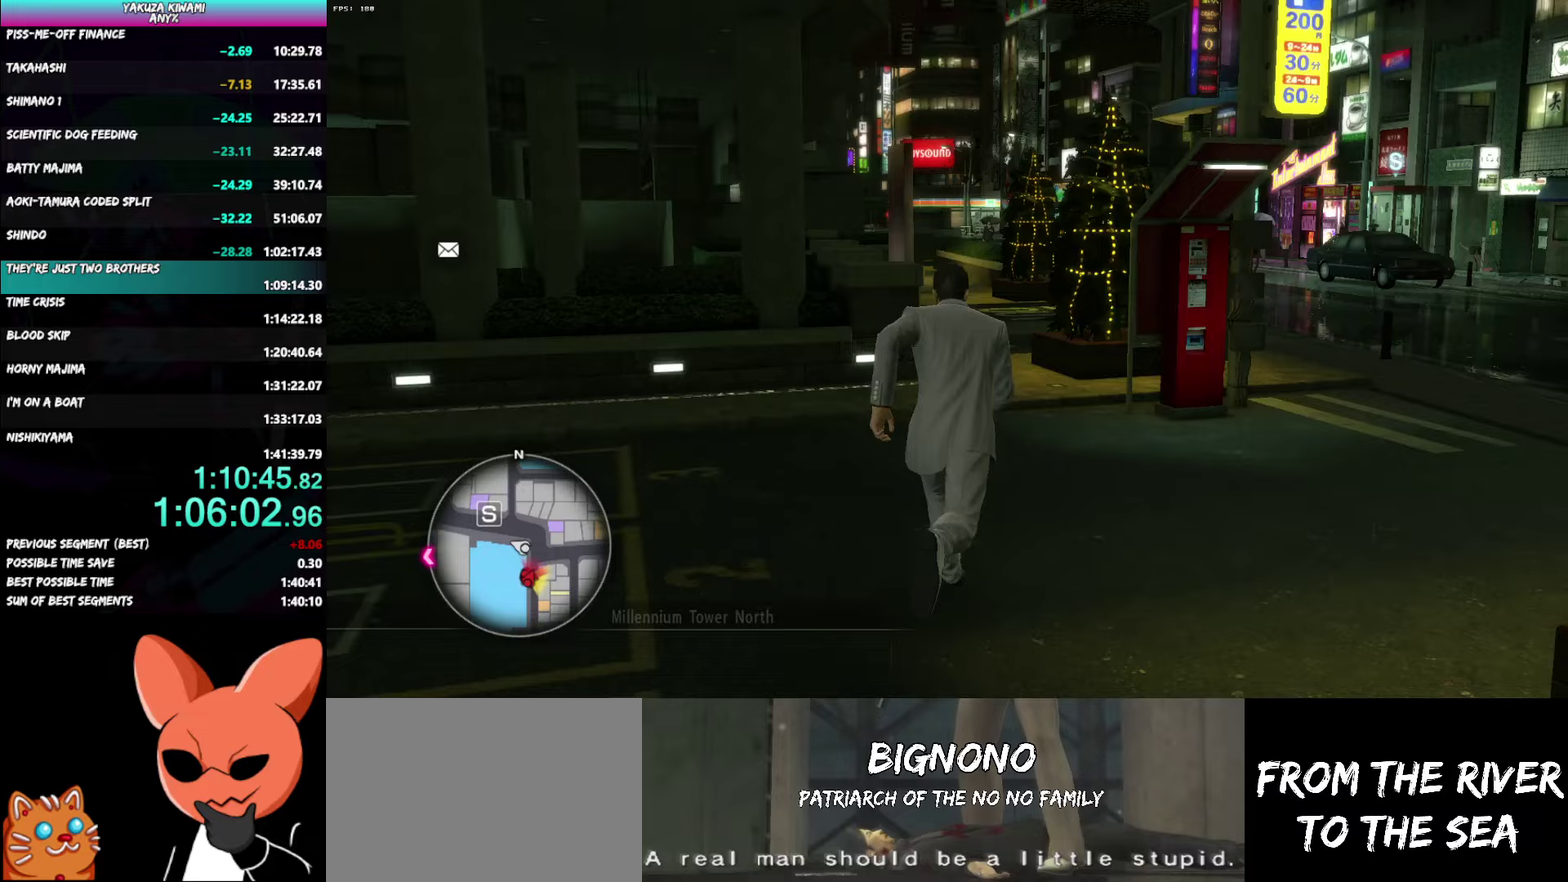
{"buttons": ["A"], "left_stick": "up", "right_stick": "left", "events": [[400, "A", "down"], [483, "right_stick", "left"]]}
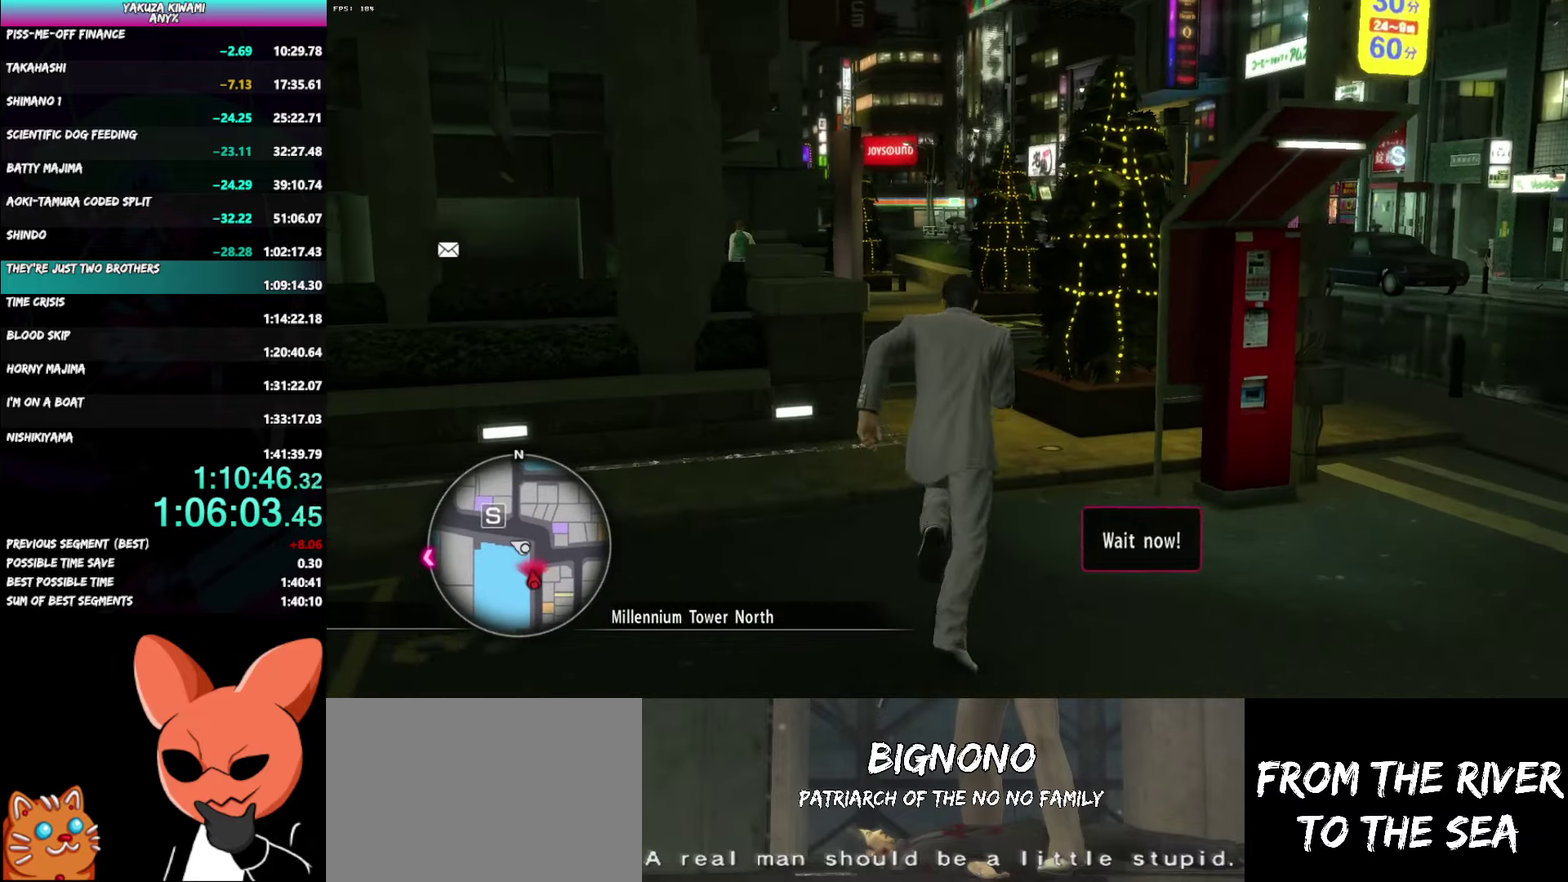
{"buttons": ["A"], "left_stick": "up", "right_stick": "left", "events": []}
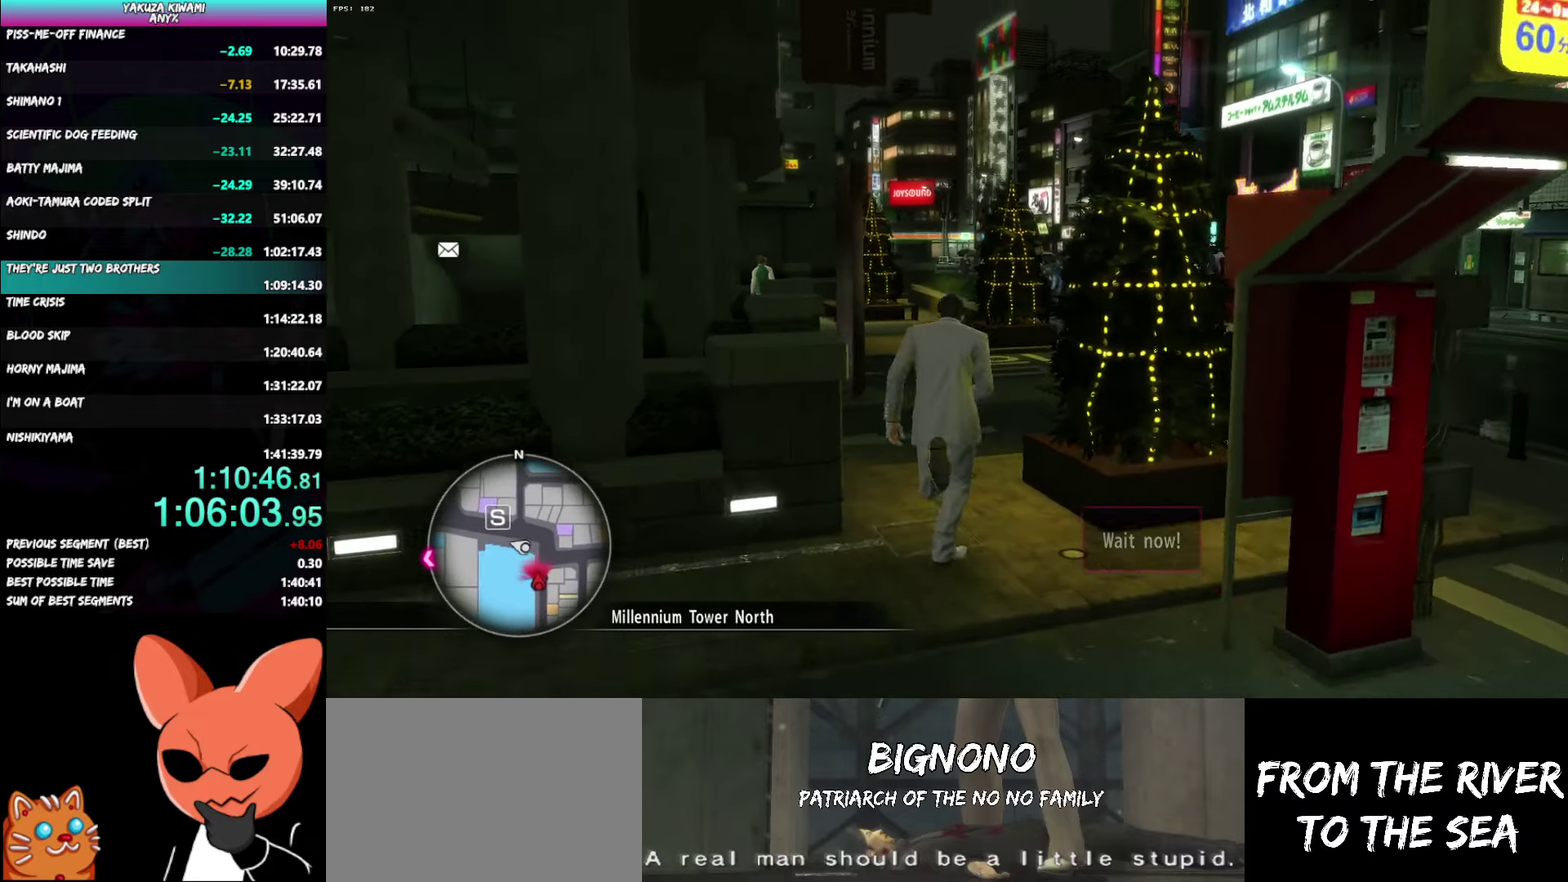
{"buttons": [], "left_stick": "up", "right_stick": "left", "events": [[417, "A", "up"]]}
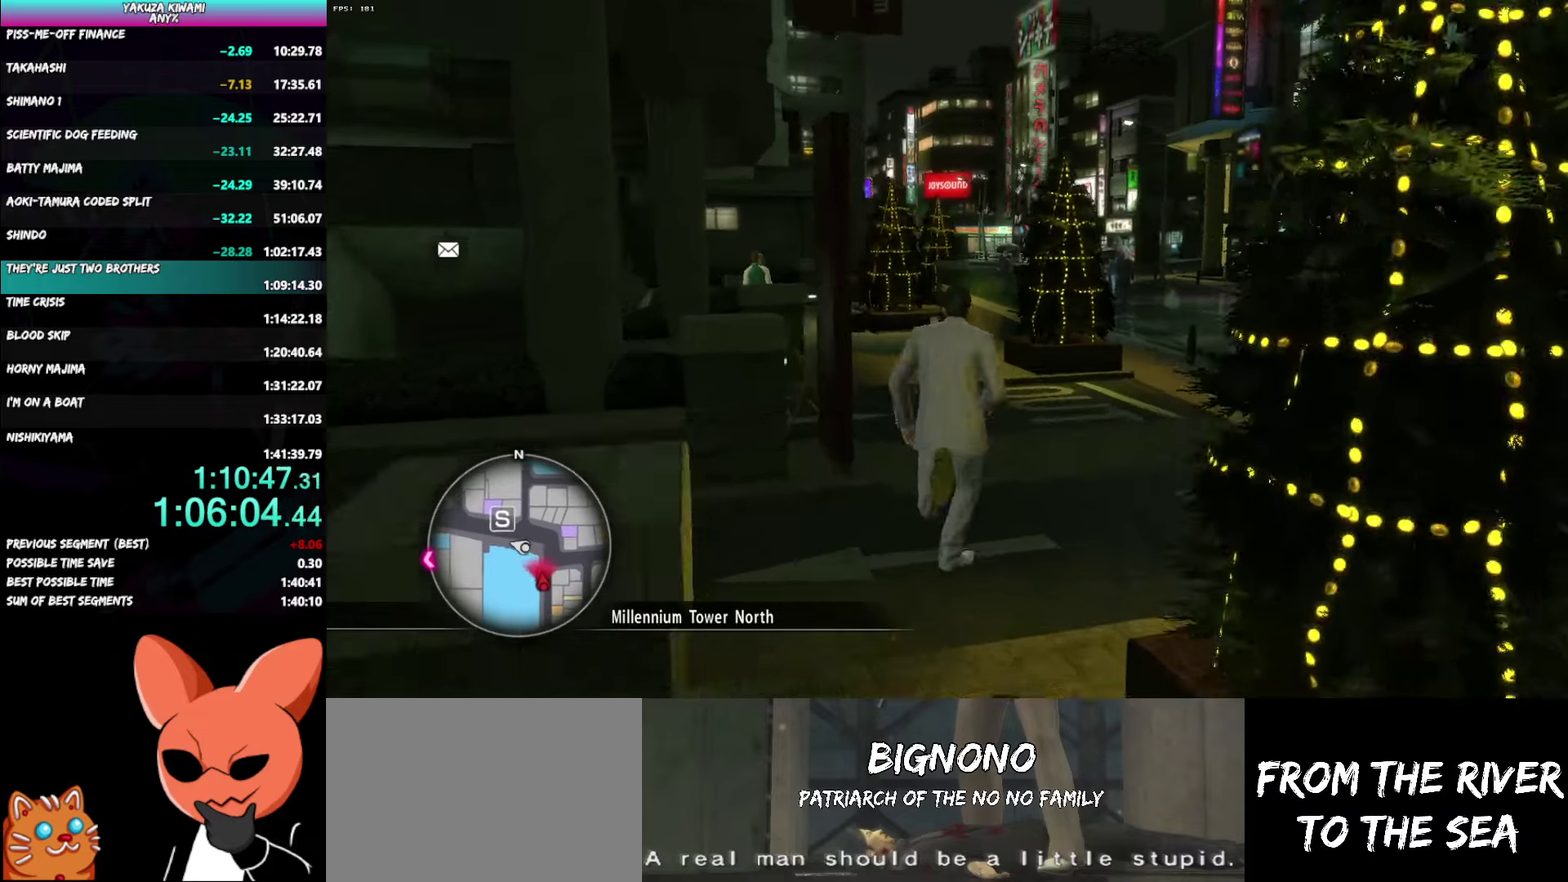
{"buttons": [], "left_stick": "up-left", "right_stick": "left", "events": [[450, "left_stick", "up-left"]]}
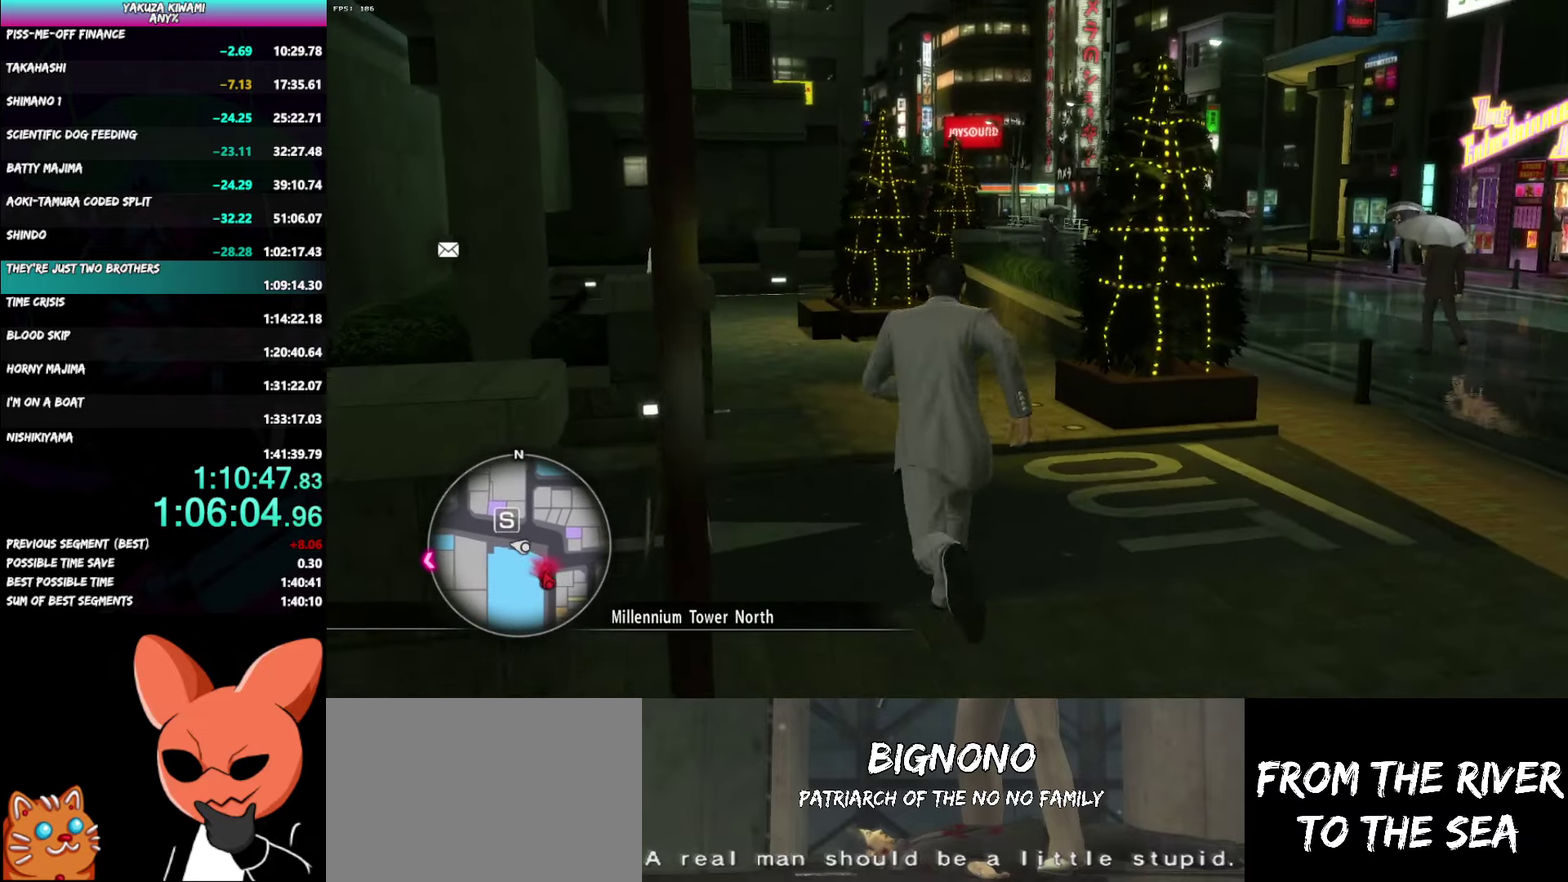
{"buttons": ["A"], "left_stick": "up-left", "right_stick": "center", "events": [[83, "A", "down"], [300, "right_stick", "center"]]}
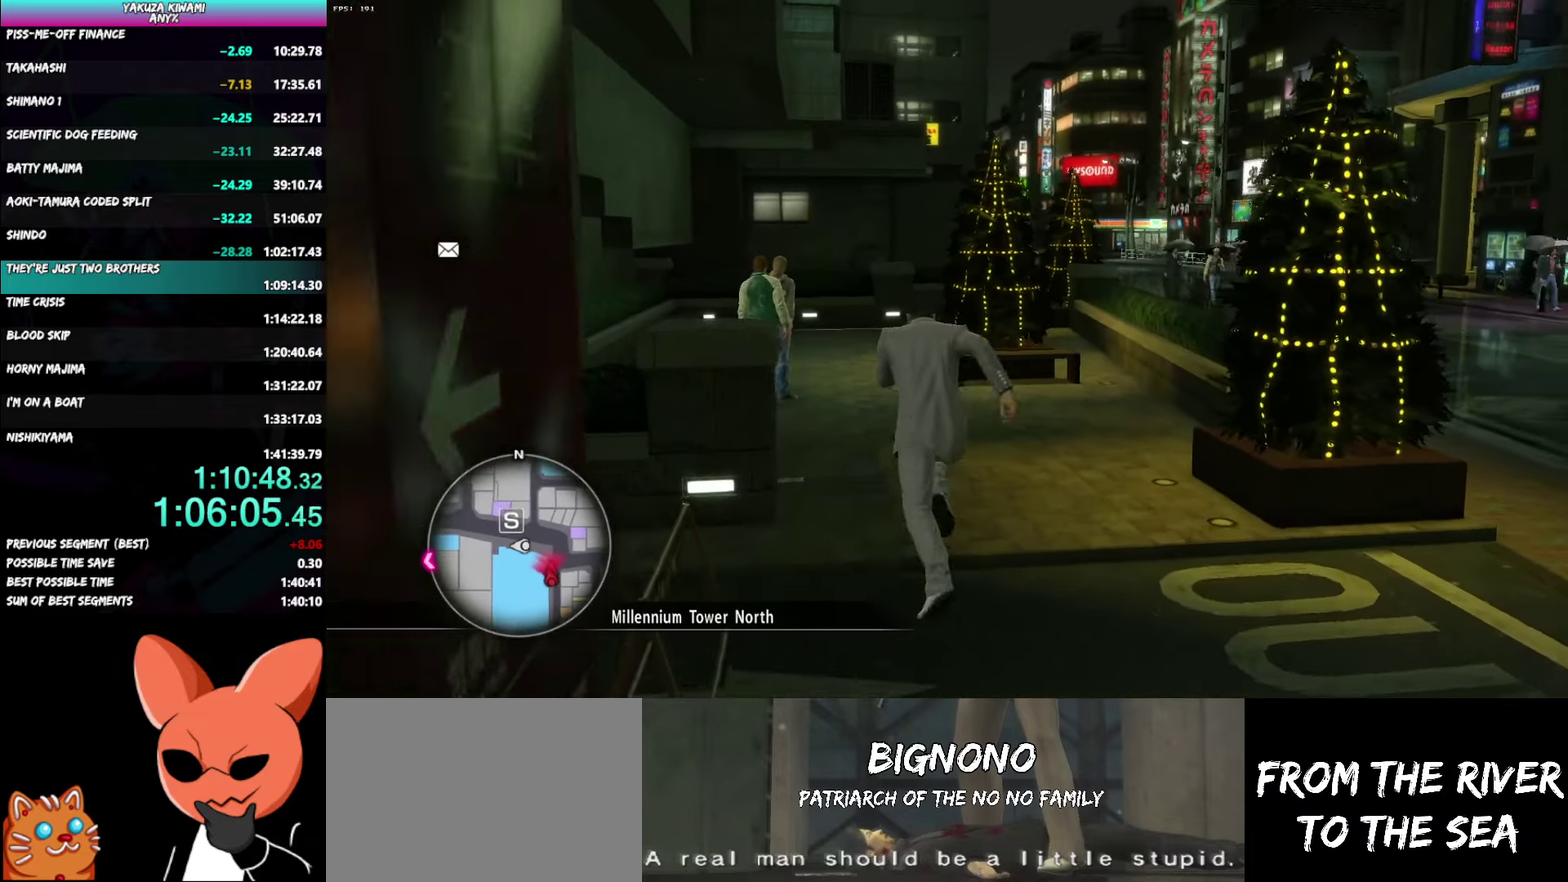
{"buttons": ["A"], "left_stick": "up", "right_stick": "center", "events": [[17, "left_stick", "up"]]}
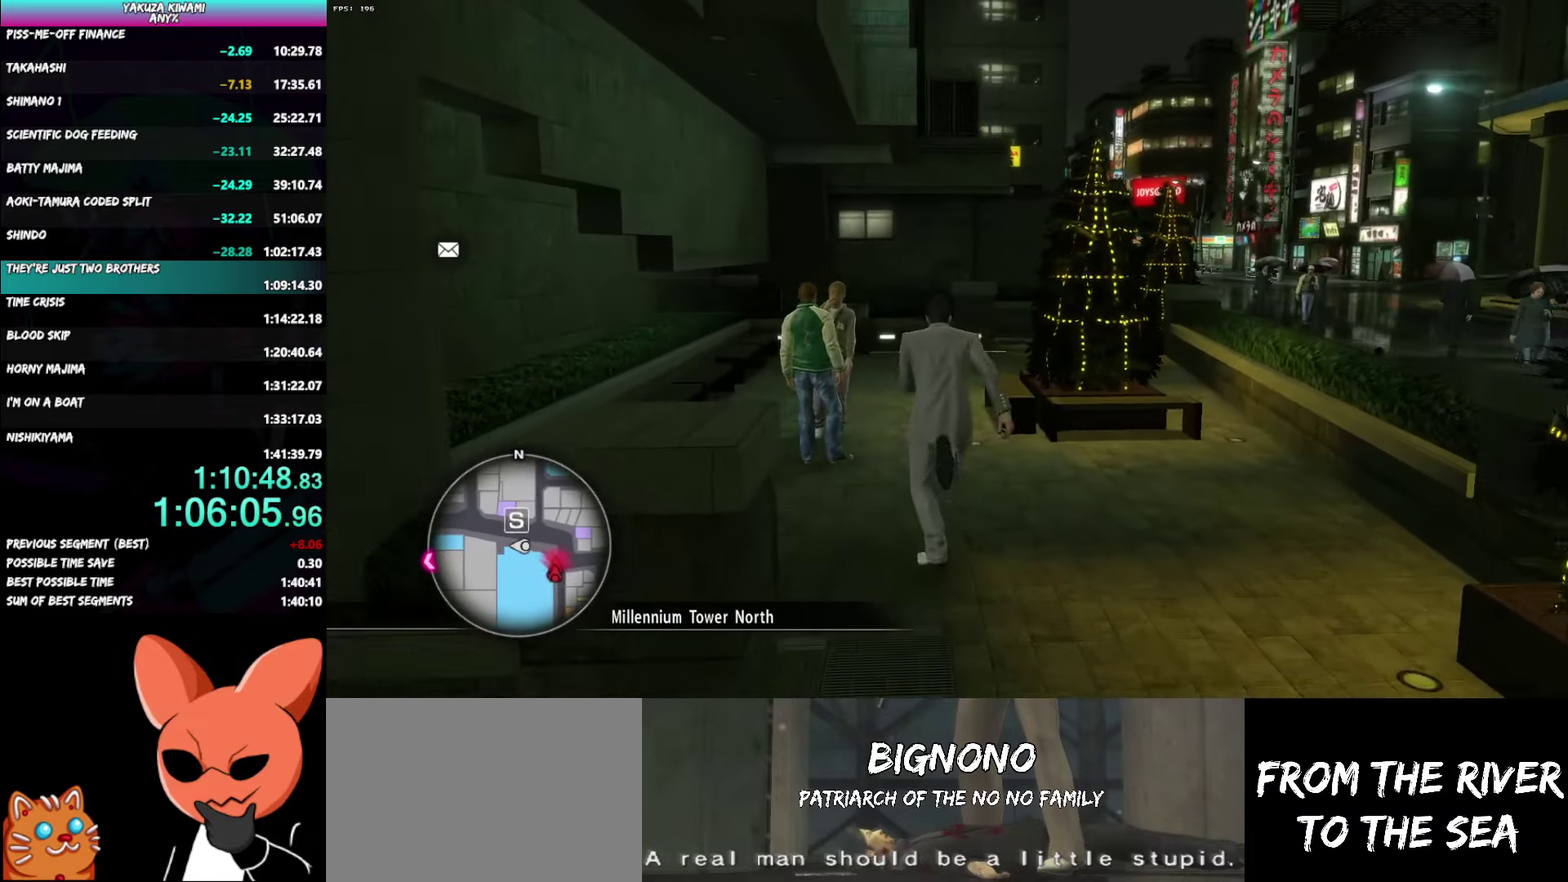
{"buttons": [], "left_stick": "up", "right_stick": "center", "events": [[400, "A", "up"]]}
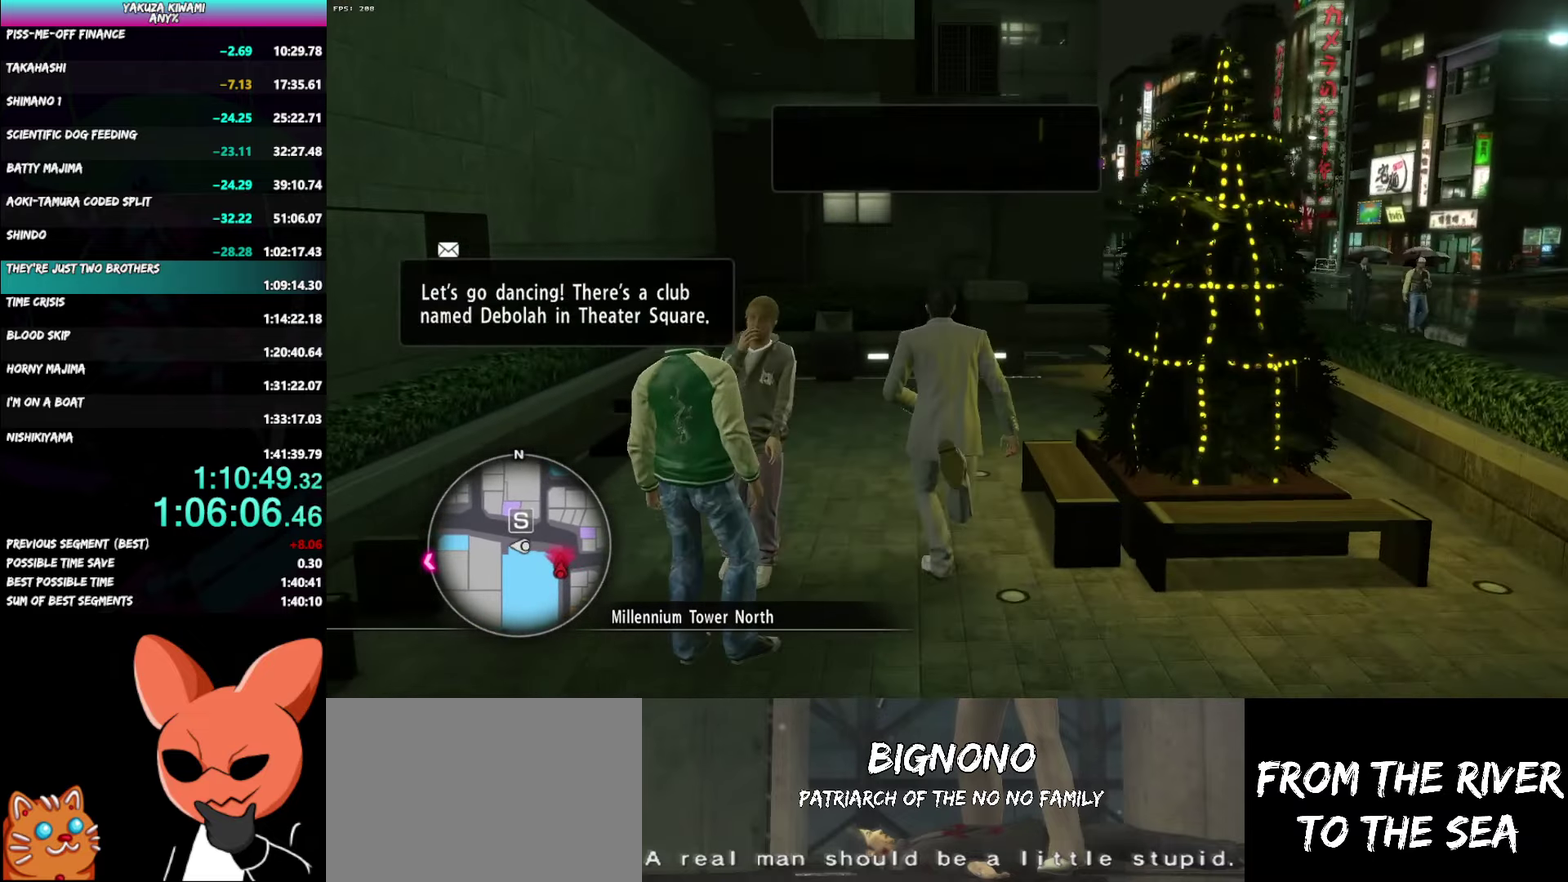
{"buttons": [], "left_stick": "up-right", "right_stick": "center"}
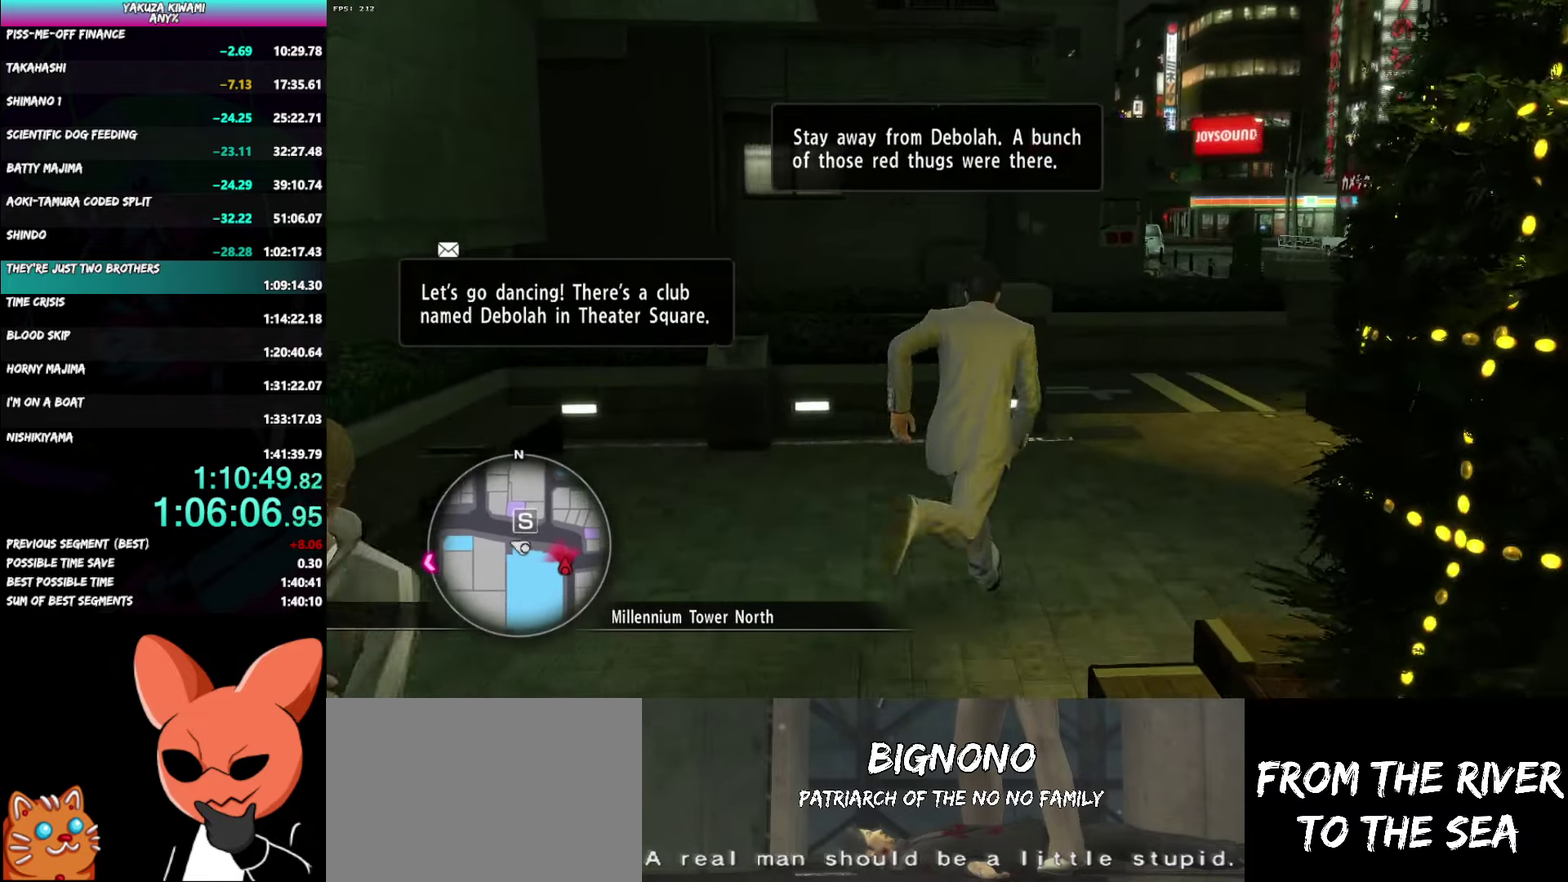
{"buttons": ["A"], "left_stick": "up", "right_stick": "center"}
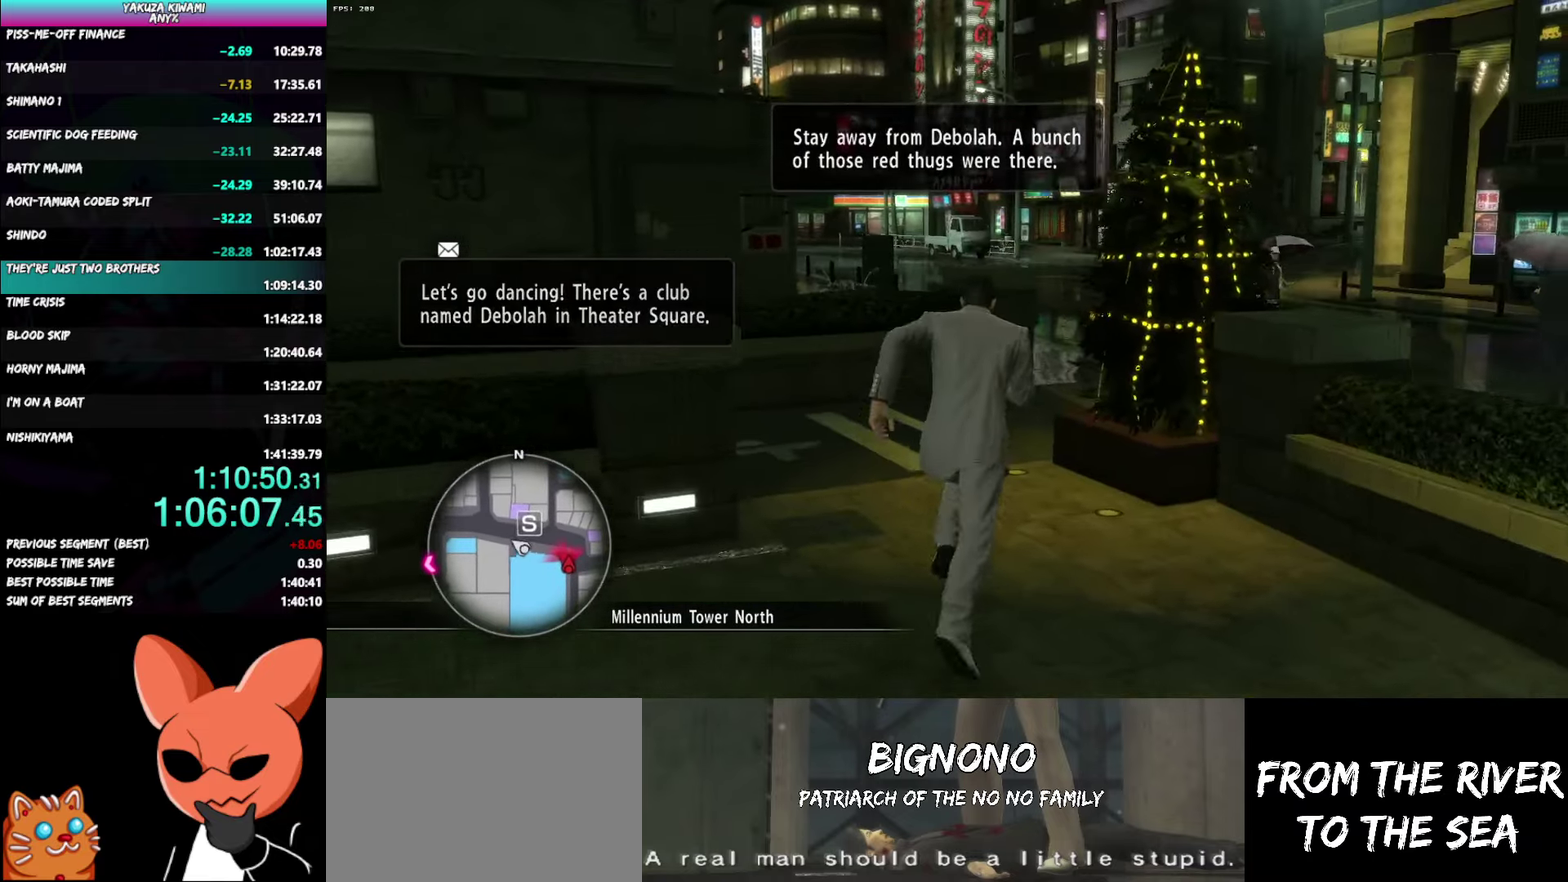
{"buttons": ["A"], "left_stick": "up", "right_stick": "left", "events": [[350, "right_stick", "left"]]}
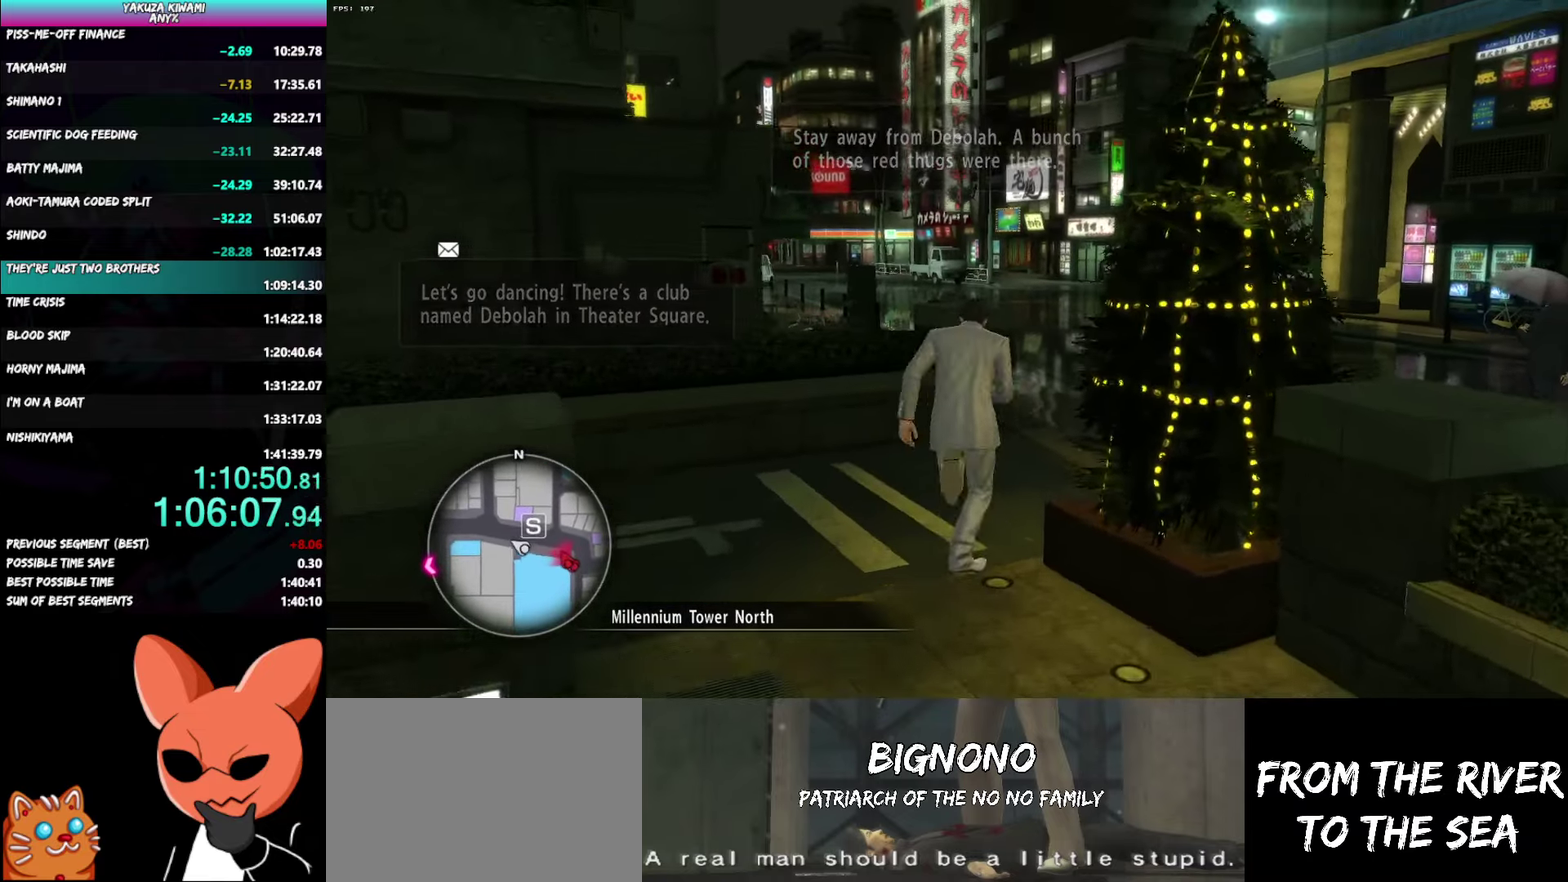
{"buttons": ["A"], "left_stick": "up-left", "right_stick": "left"}
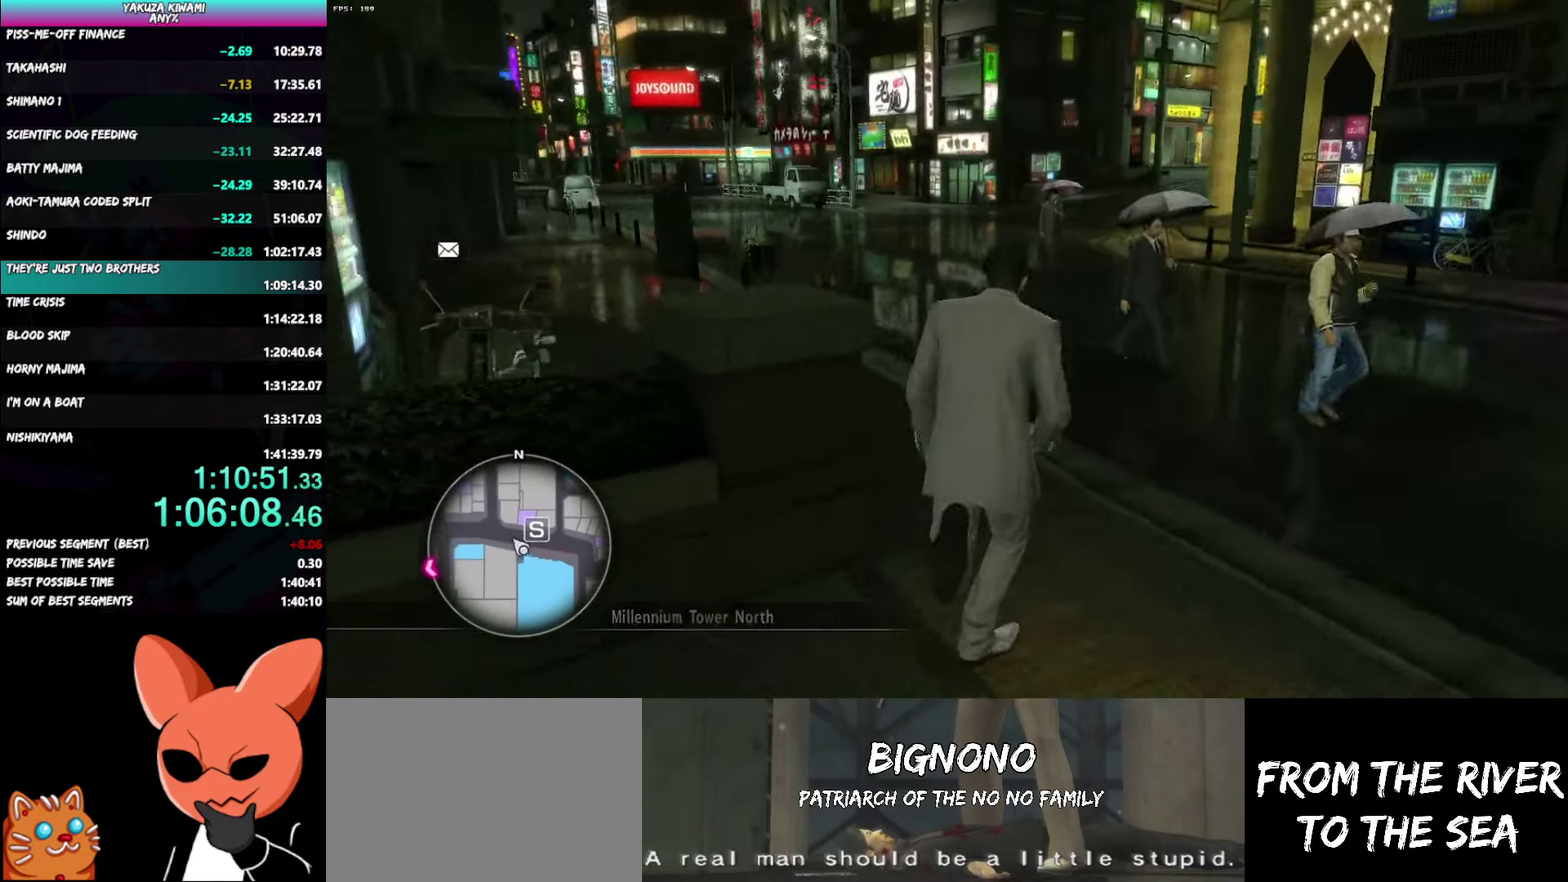
{"buttons": [], "left_stick": "up", "right_stick": "left"}
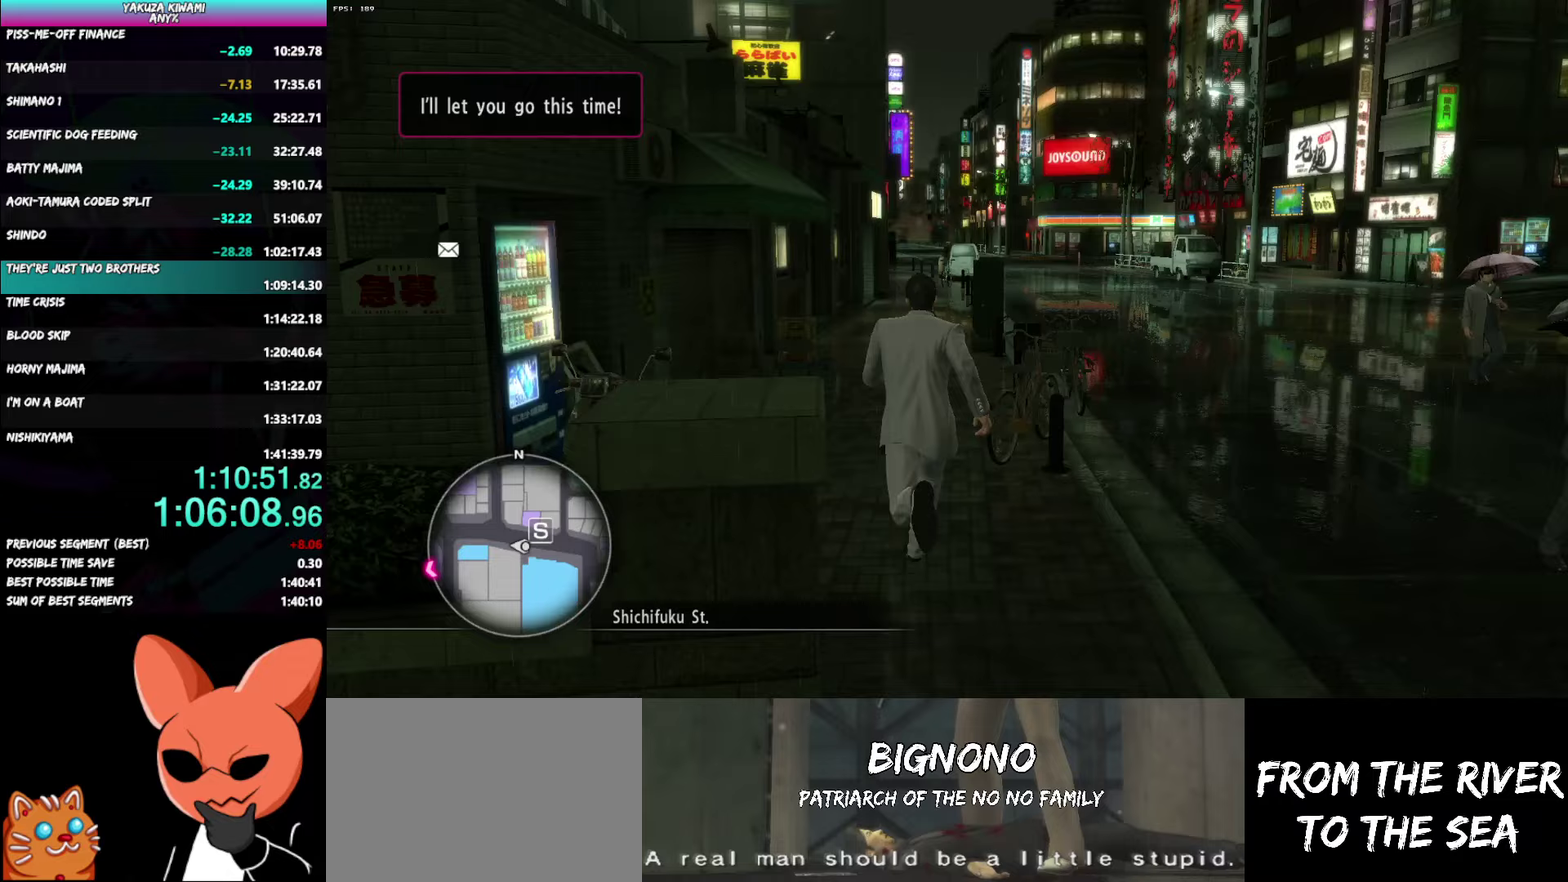
{"buttons": [], "left_stick": "up", "right_stick": "center", "events": [[367, "right_stick", "center"]]}
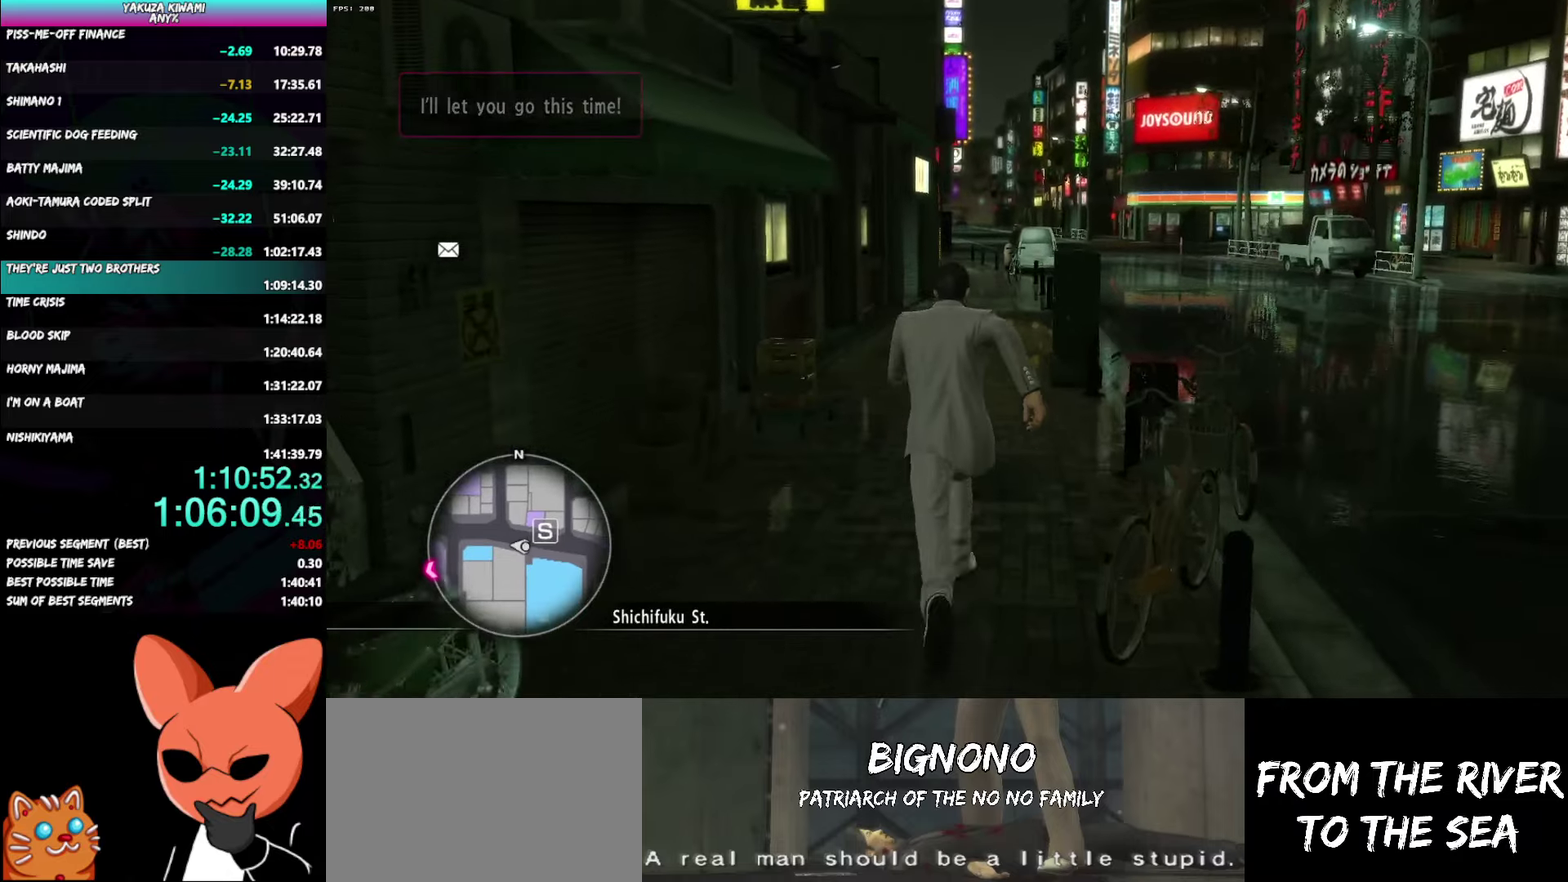
{"buttons": [], "left_stick": "up", "right_stick": "center", "events": []}
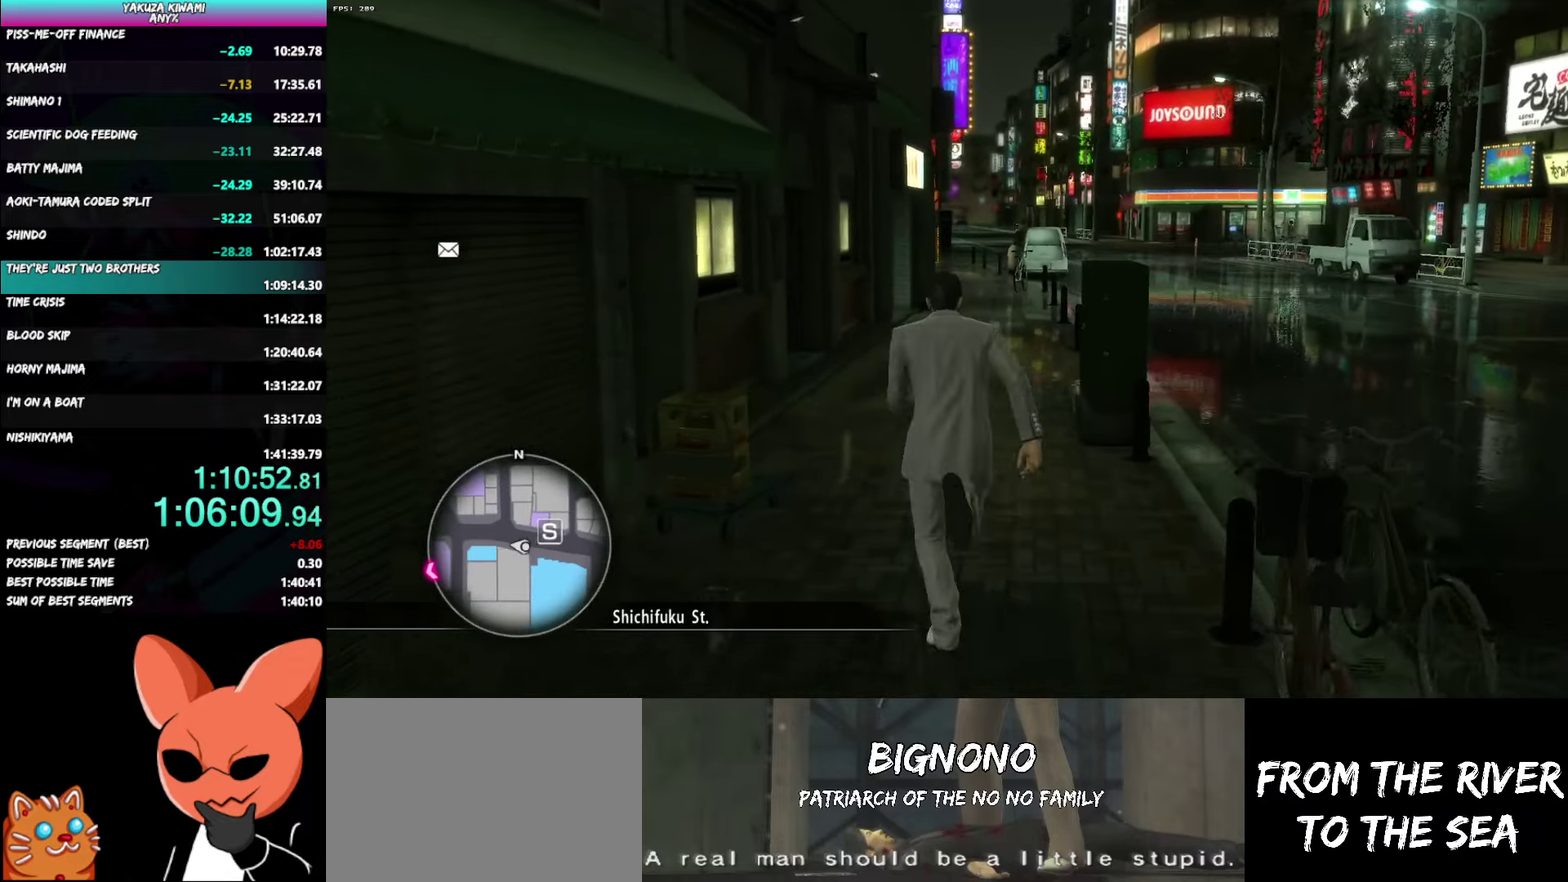
{"buttons": ["A"], "left_stick": "up", "right_stick": "center", "events": [[200, "left_stick", "up-right"], [267, "A", "down"], [267, "left_stick", "up"]]}
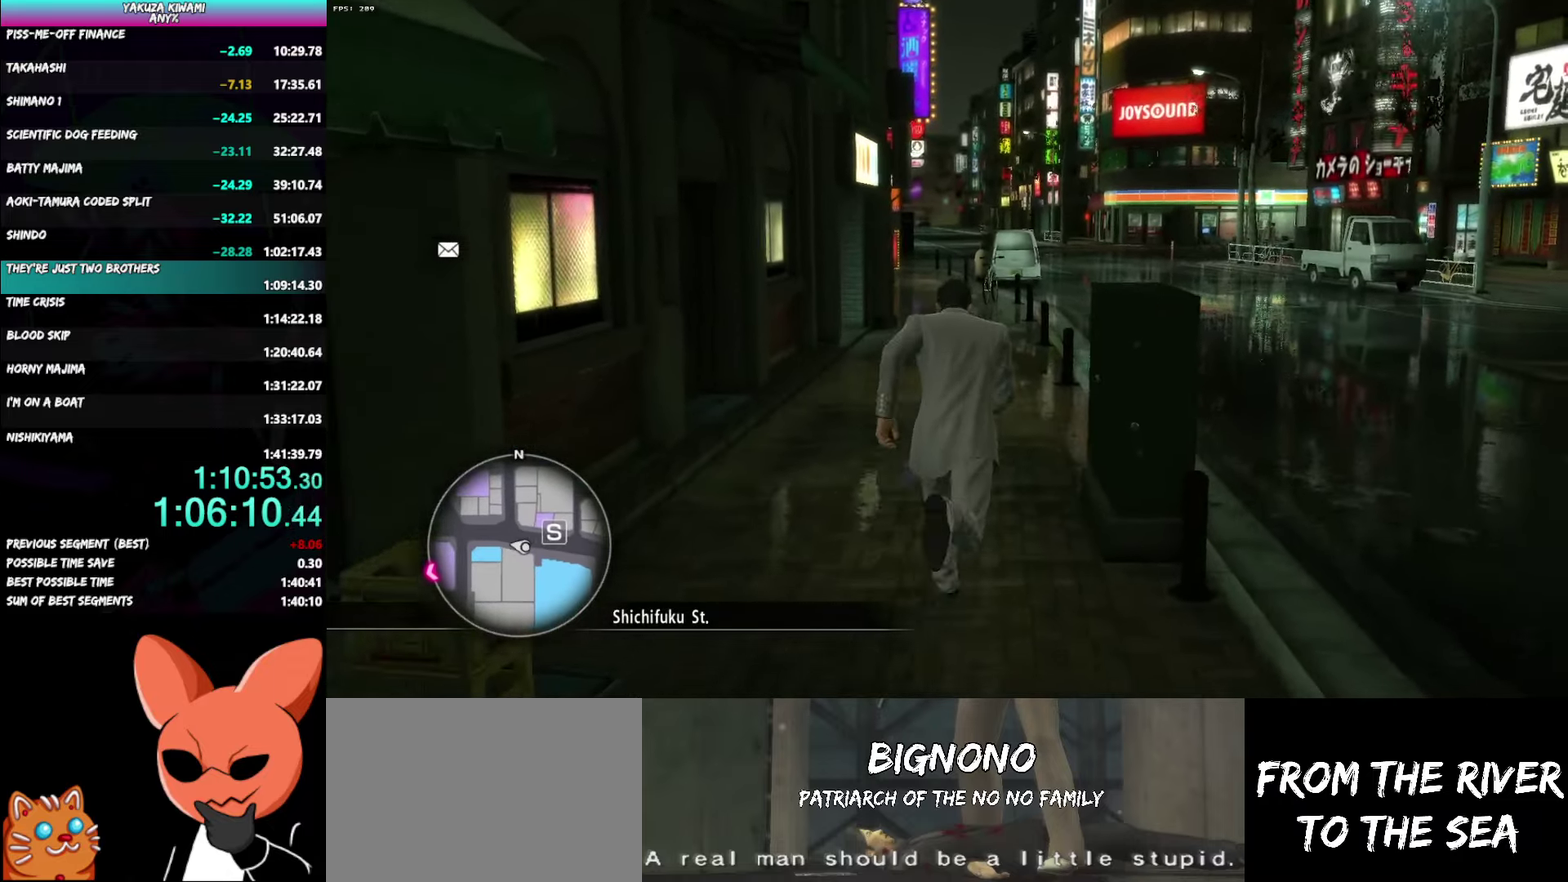
{"buttons": ["A"], "left_stick": "up", "right_stick": "center", "events": []}